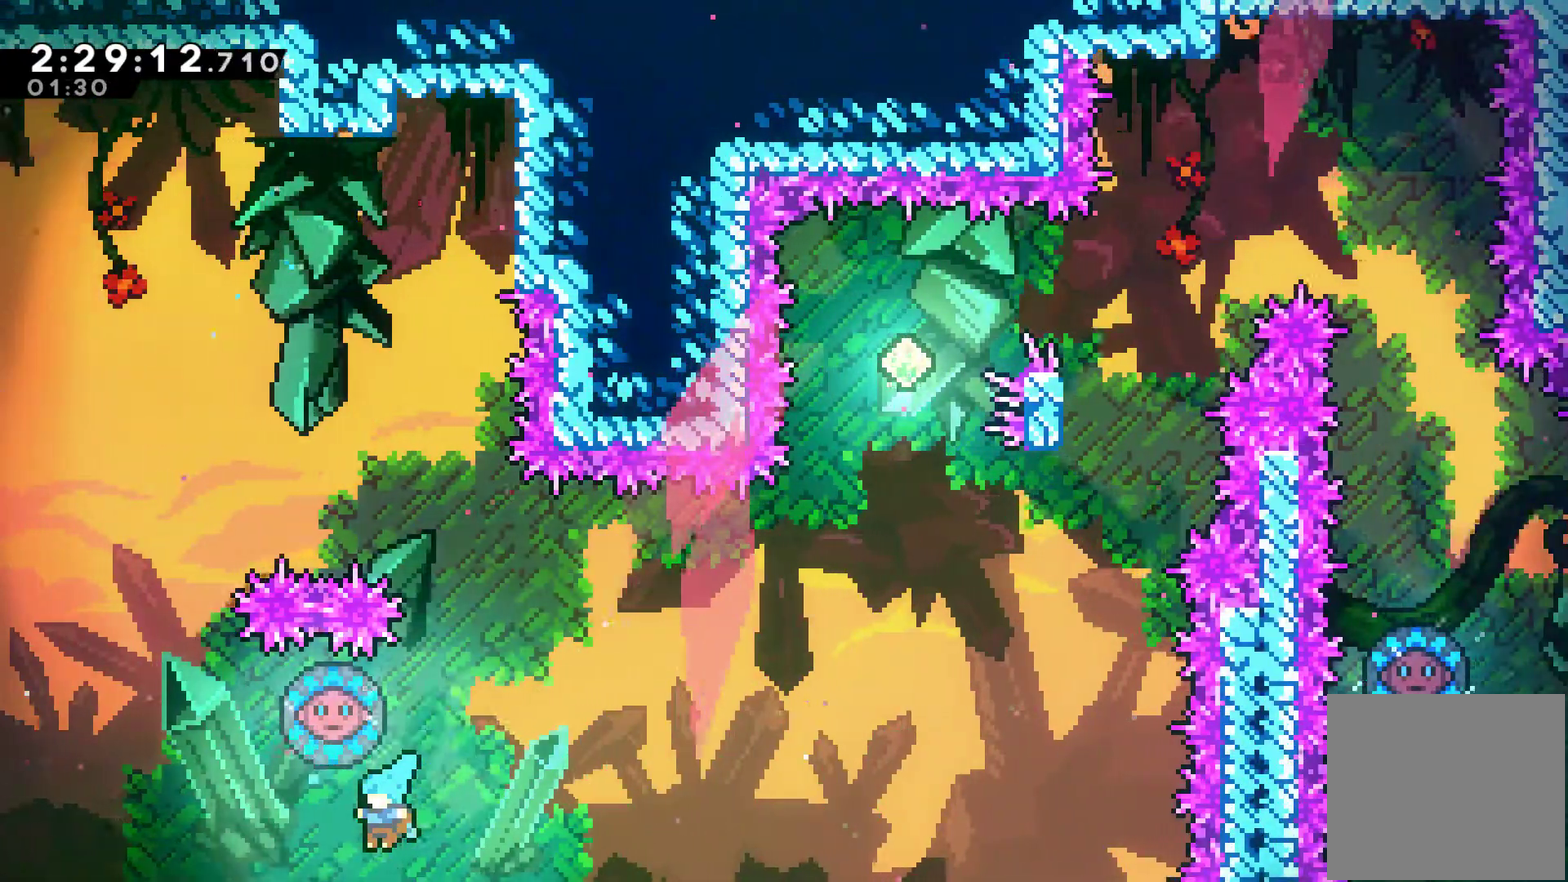
Gameplay with a controller (Xbox layout); each line is a JSON object with the inputs held at the frame after it. "events" lists button and stick changes between this image and that frame as [ms after this image, input, new state], when the widget could be followed in between. This document gives stick clicks only as held states, not as events.
{"buttons": [], "left_stick": "center", "right_stick": "center", "events": [[33, "DPAD_UP", "down"], [67, "DPAD_LEFT", "up"], [133, "DPAD_UP", "up"], [167, "DPAD_RIGHT", "down"], [367, "A", "down"], [433, "DPAD_RIGHT", "up"], [467, "A", "up"]]}
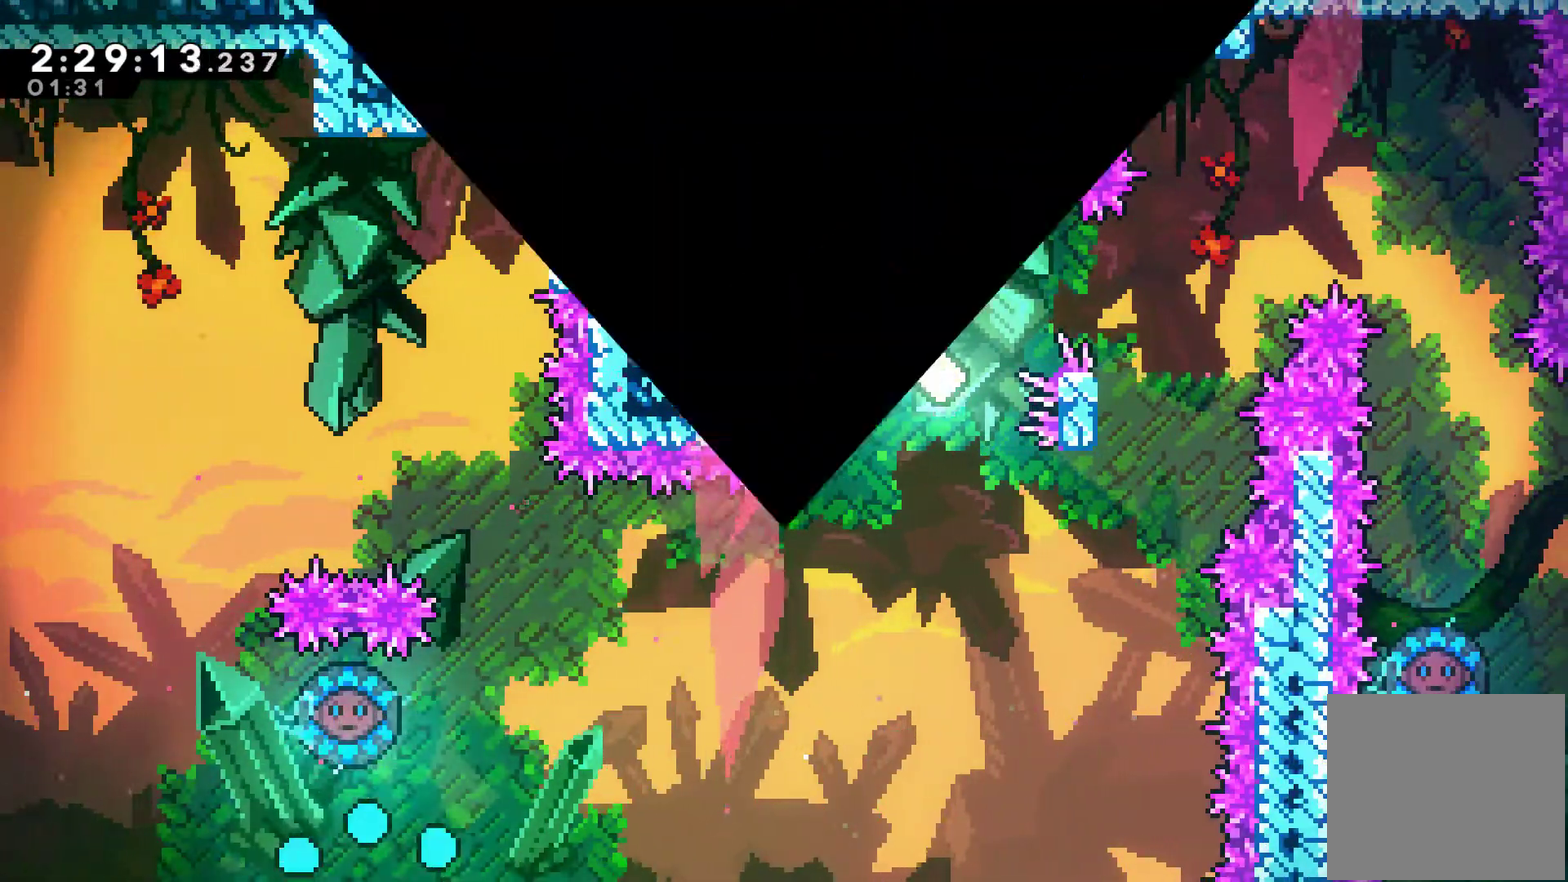
{"buttons": ["DPAD_RIGHT"], "left_stick": "center", "right_stick": "center", "events": [[33, "A", "down"], [133, "A", "up"], [200, "A", "down"], [267, "A", "up"], [500, "DPAD_RIGHT", "down"]]}
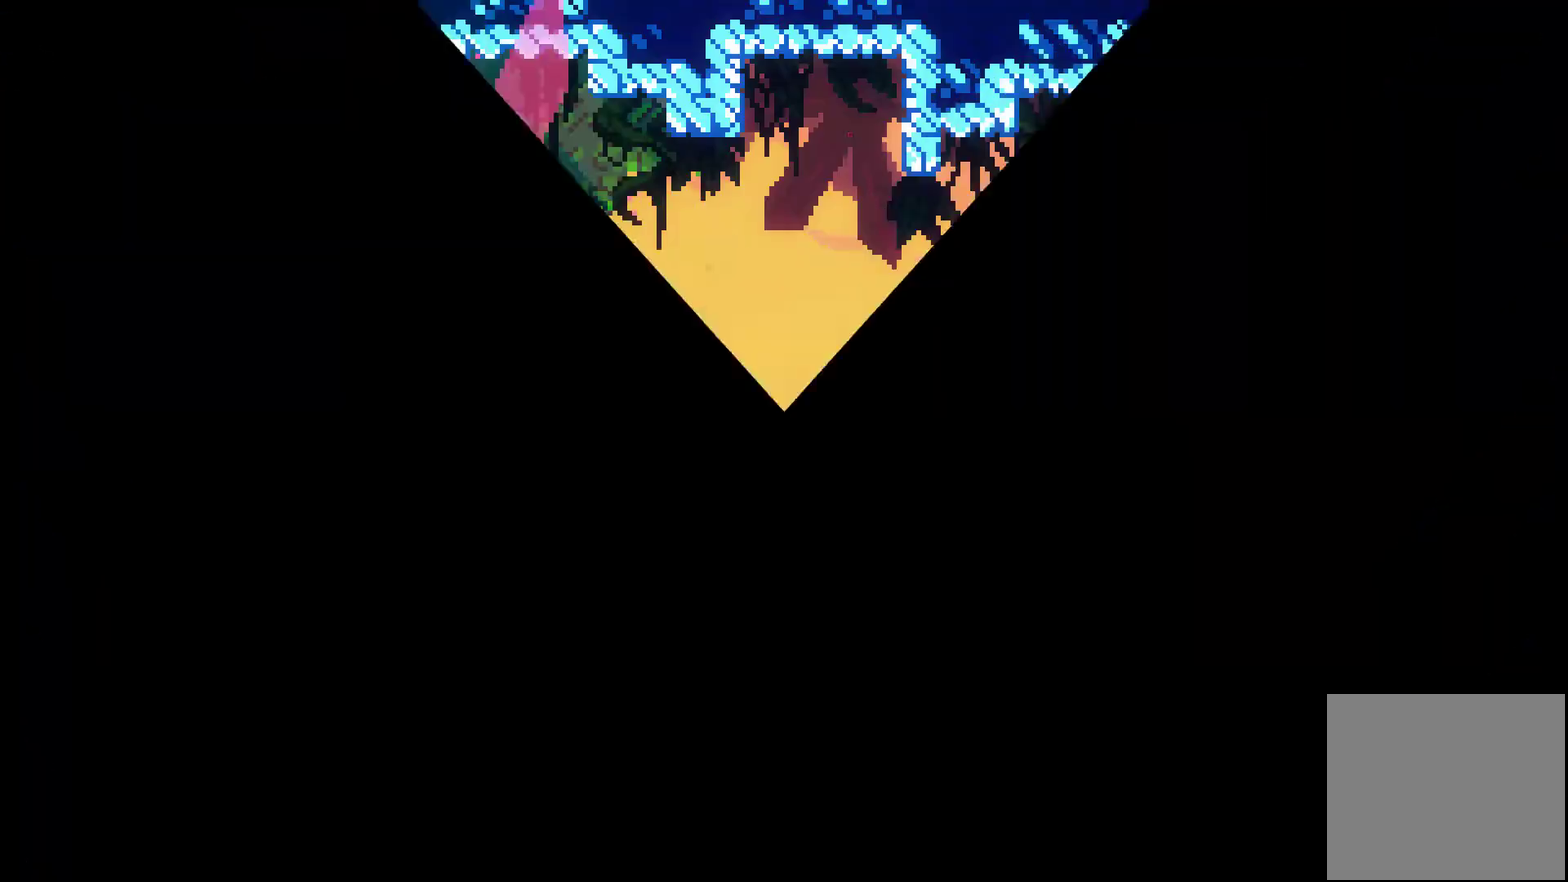
{"buttons": ["DPAD_RIGHT"], "left_stick": "center", "right_stick": "center", "events": []}
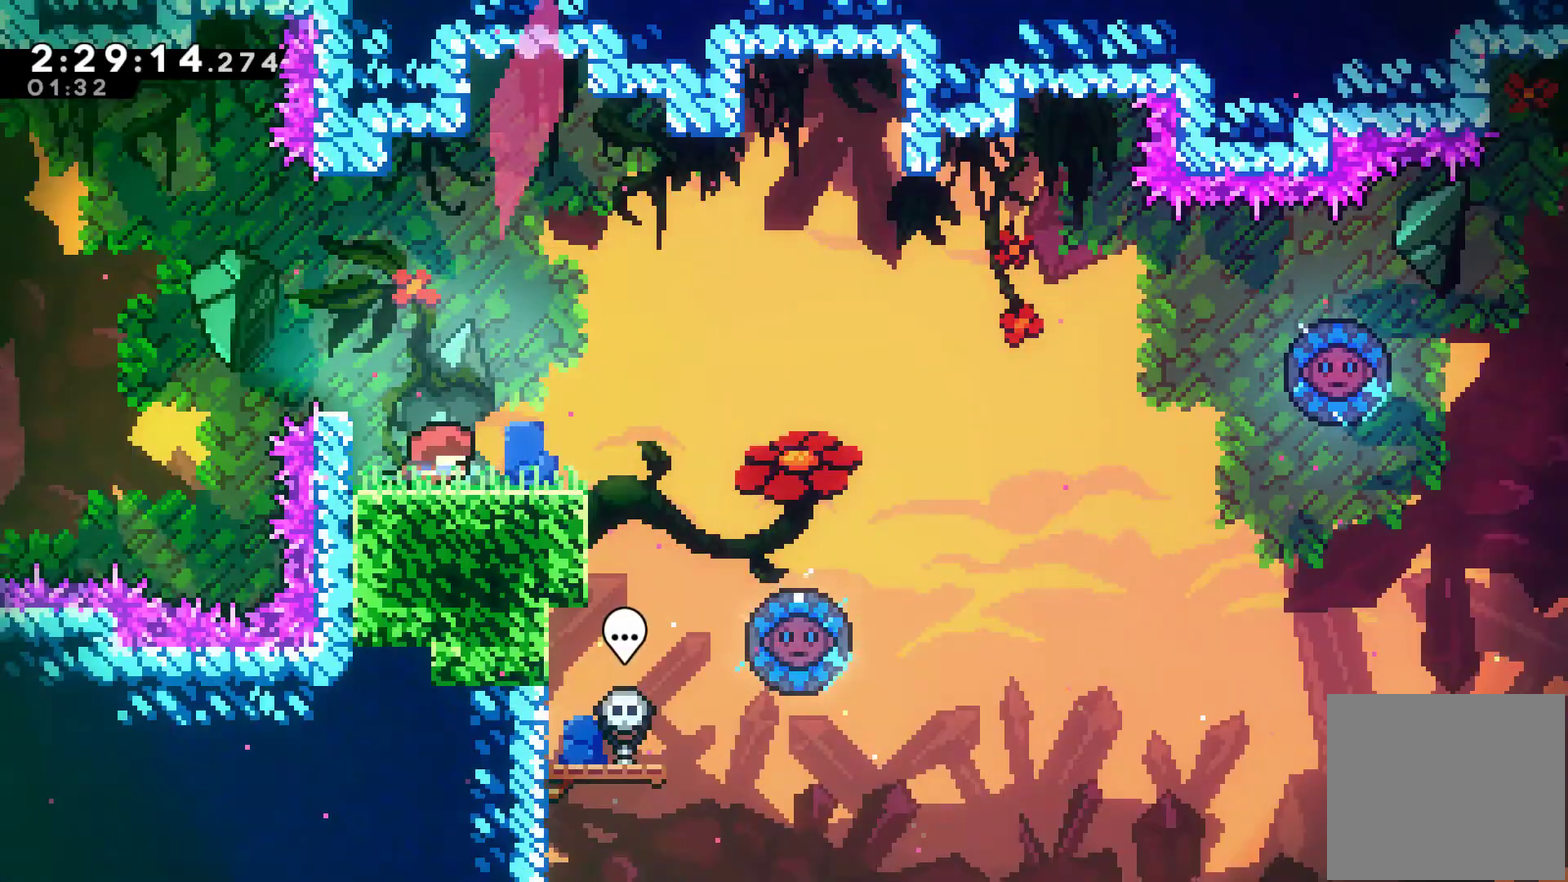
{"buttons": ["A", "DPAD_RIGHT"], "left_stick": "center", "right_stick": "center", "events": [[267, "A", "down"]]}
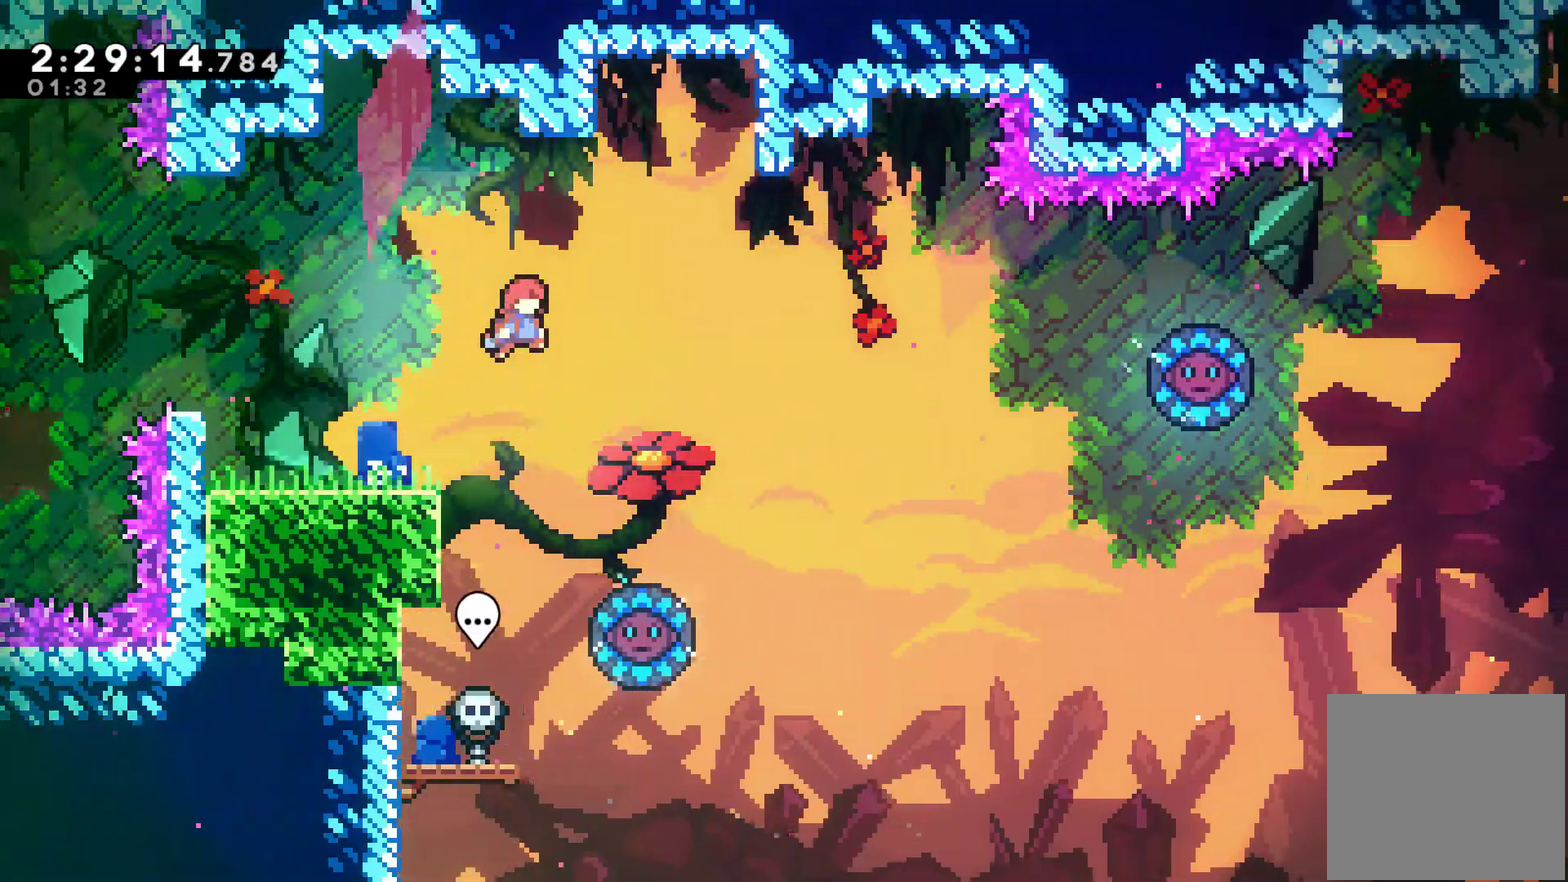
{"buttons": [], "left_stick": "center", "right_stick": "center", "events": [[233, "A", "up"], [467, "DPAD_RIGHT", "up"]]}
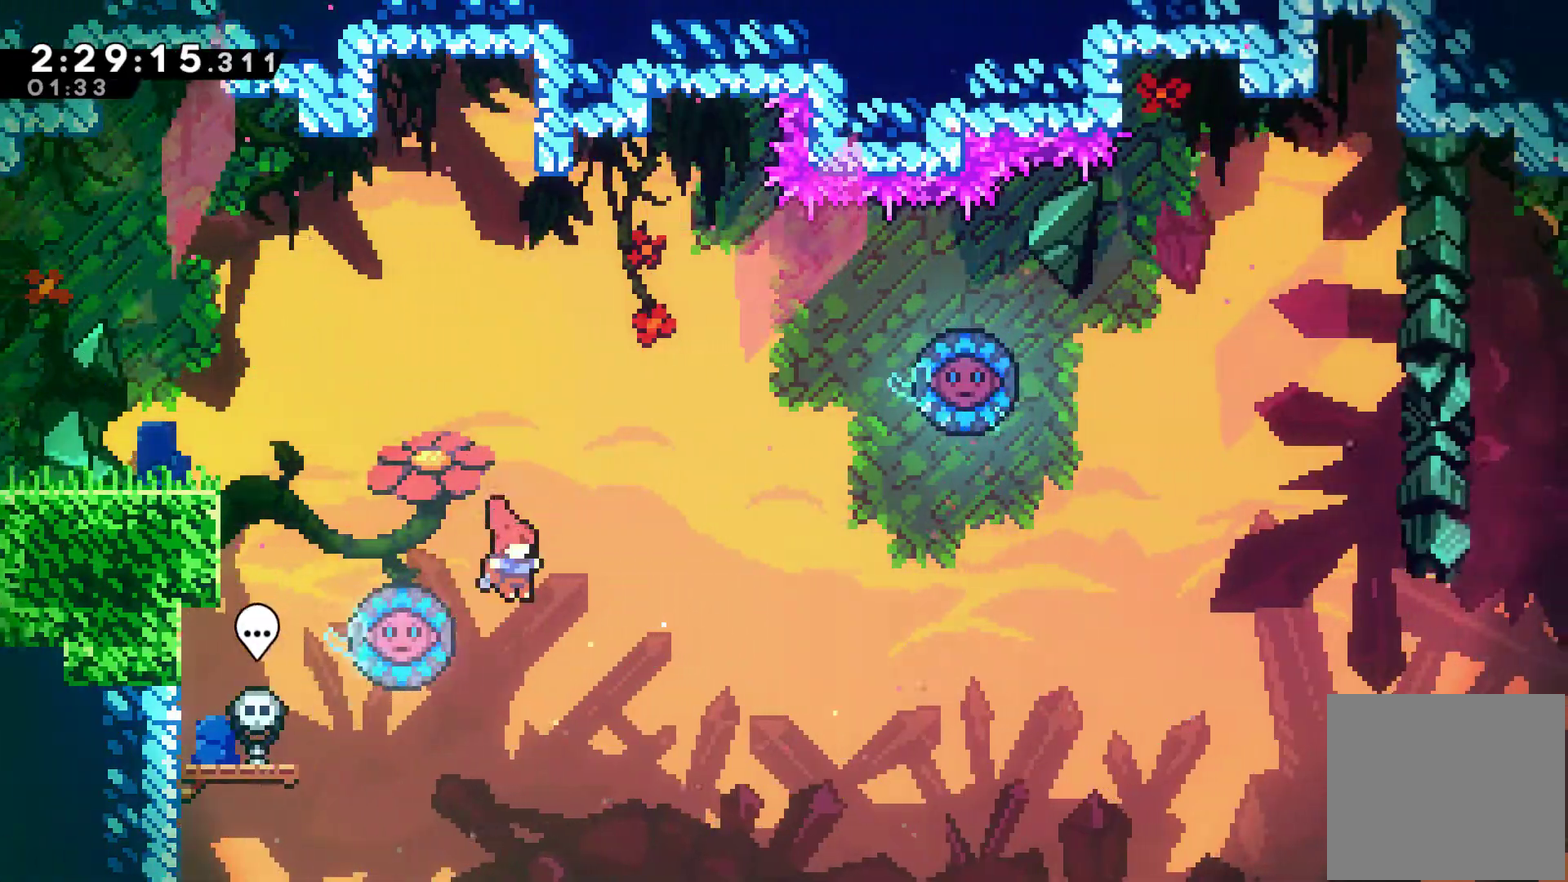
{"buttons": ["DPAD_RIGHT"], "left_stick": "center", "right_stick": "center", "events": [[33, "DPAD_LEFT", "down"], [33, "DPAD_UP", "down"], [133, "X", "down"], [167, "DPAD_UP", "up"], [300, "DPAD_LEFT", "up"], [300, "X", "up"], [400, "DPAD_RIGHT", "down"]]}
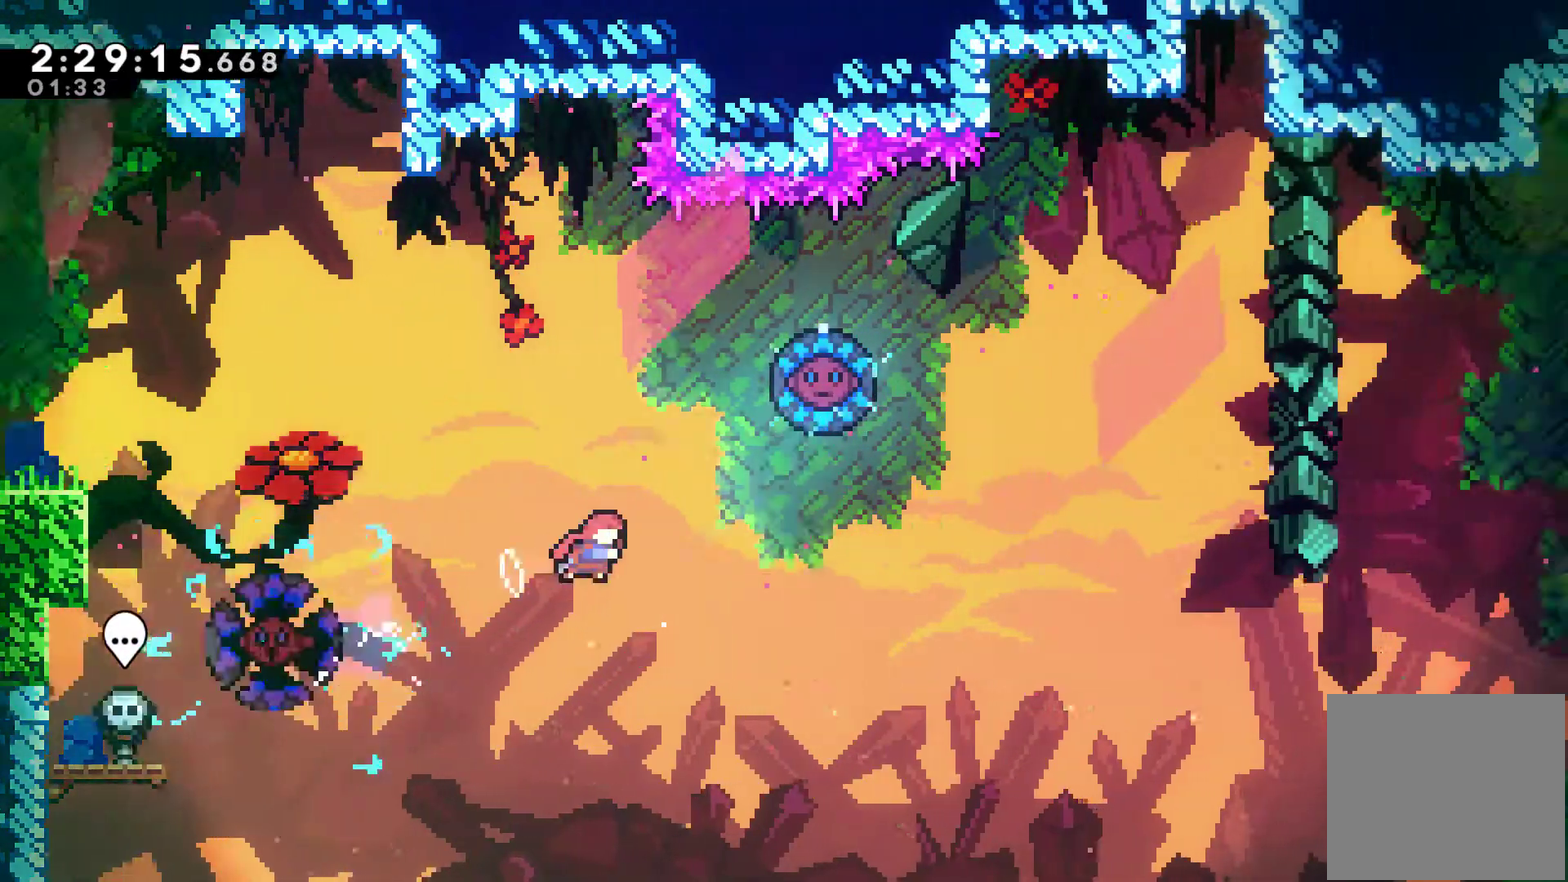
{"buttons": ["DPAD_UP"], "left_stick": "center", "right_stick": "center", "events": [[300, "DPAD_UP", "down"], [333, "DPAD_RIGHT", "up"], [400, "X", "down"], [500, "X", "up"]]}
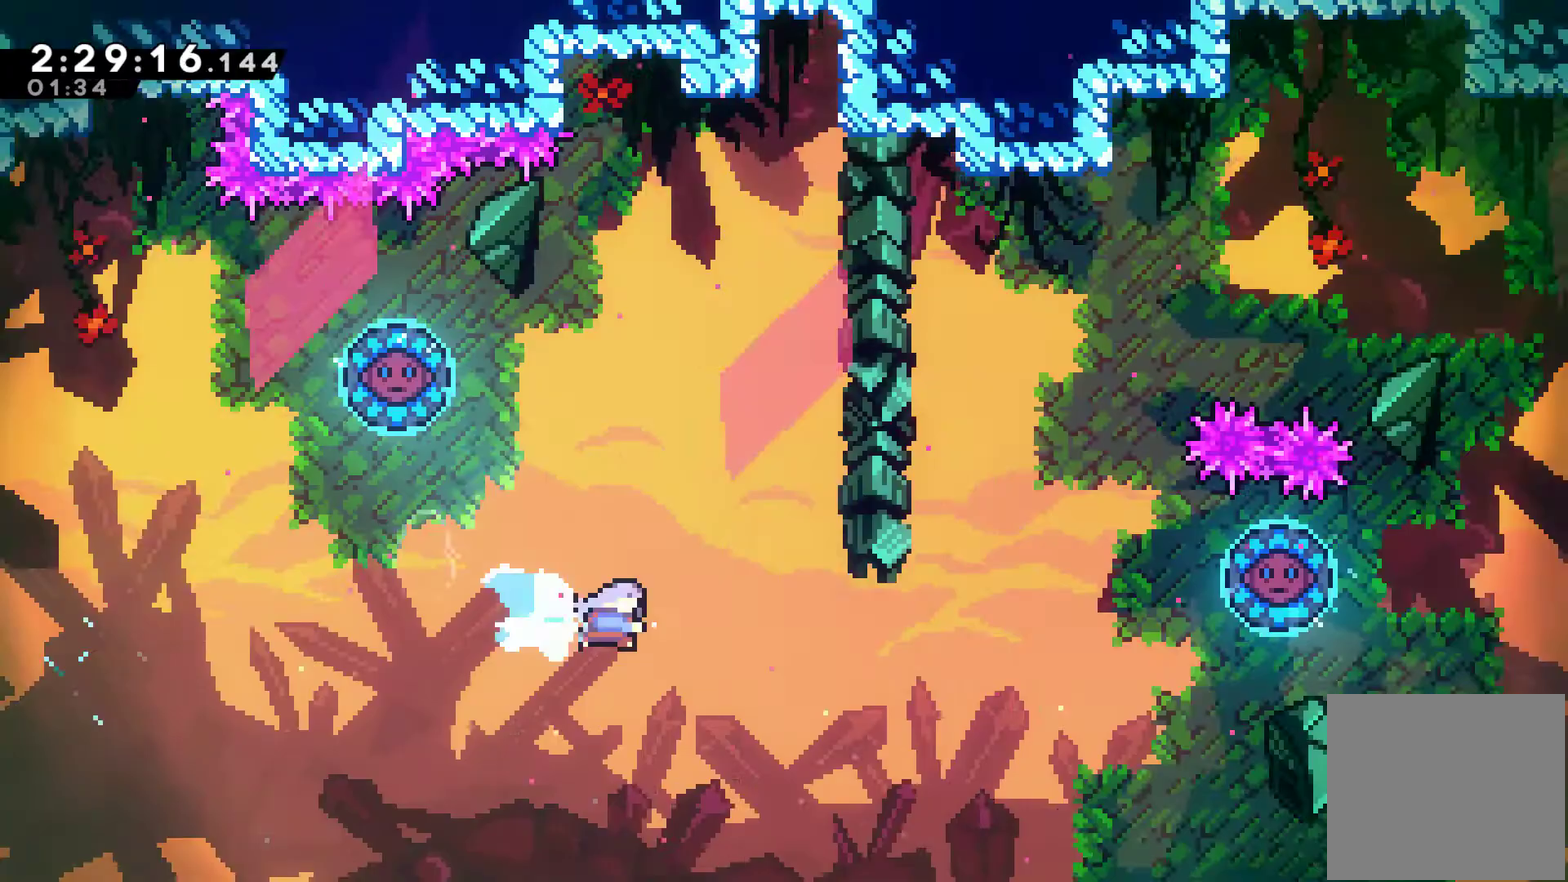
{"buttons": [], "left_stick": "center", "right_stick": "center", "events": [[100, "DPAD_LEFT", "down"], [367, "DPAD_LEFT", "up"], [433, "DPAD_UP", "up"]]}
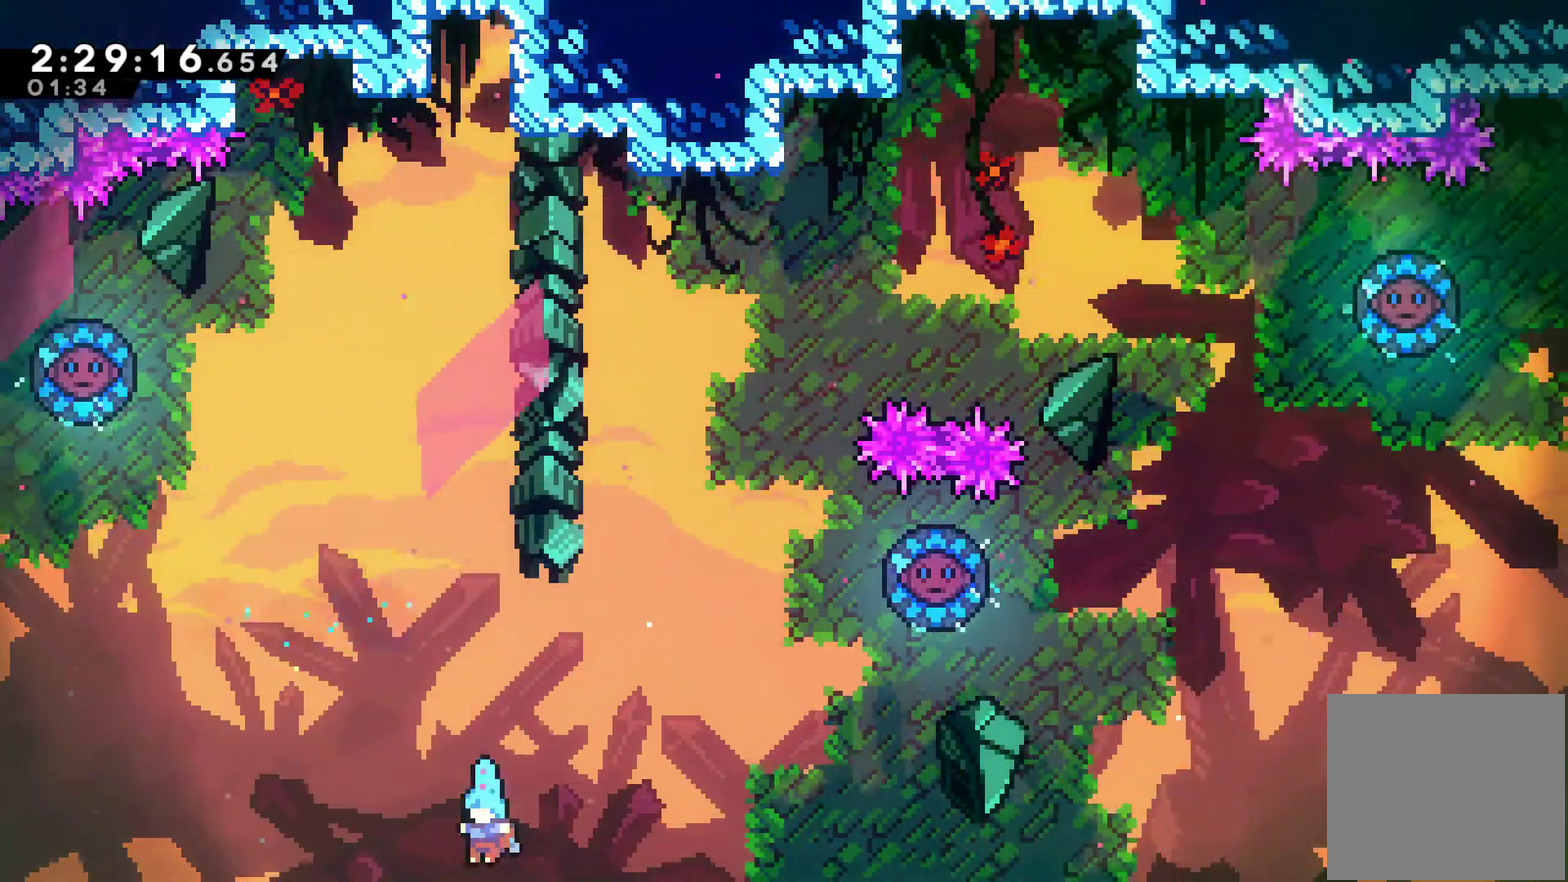
{"buttons": ["A"], "left_stick": "center", "right_stick": "center", "events": [[133, "A", "down"], [233, "A", "up"], [300, "A", "down"], [400, "A", "up"], [467, "A", "down"]]}
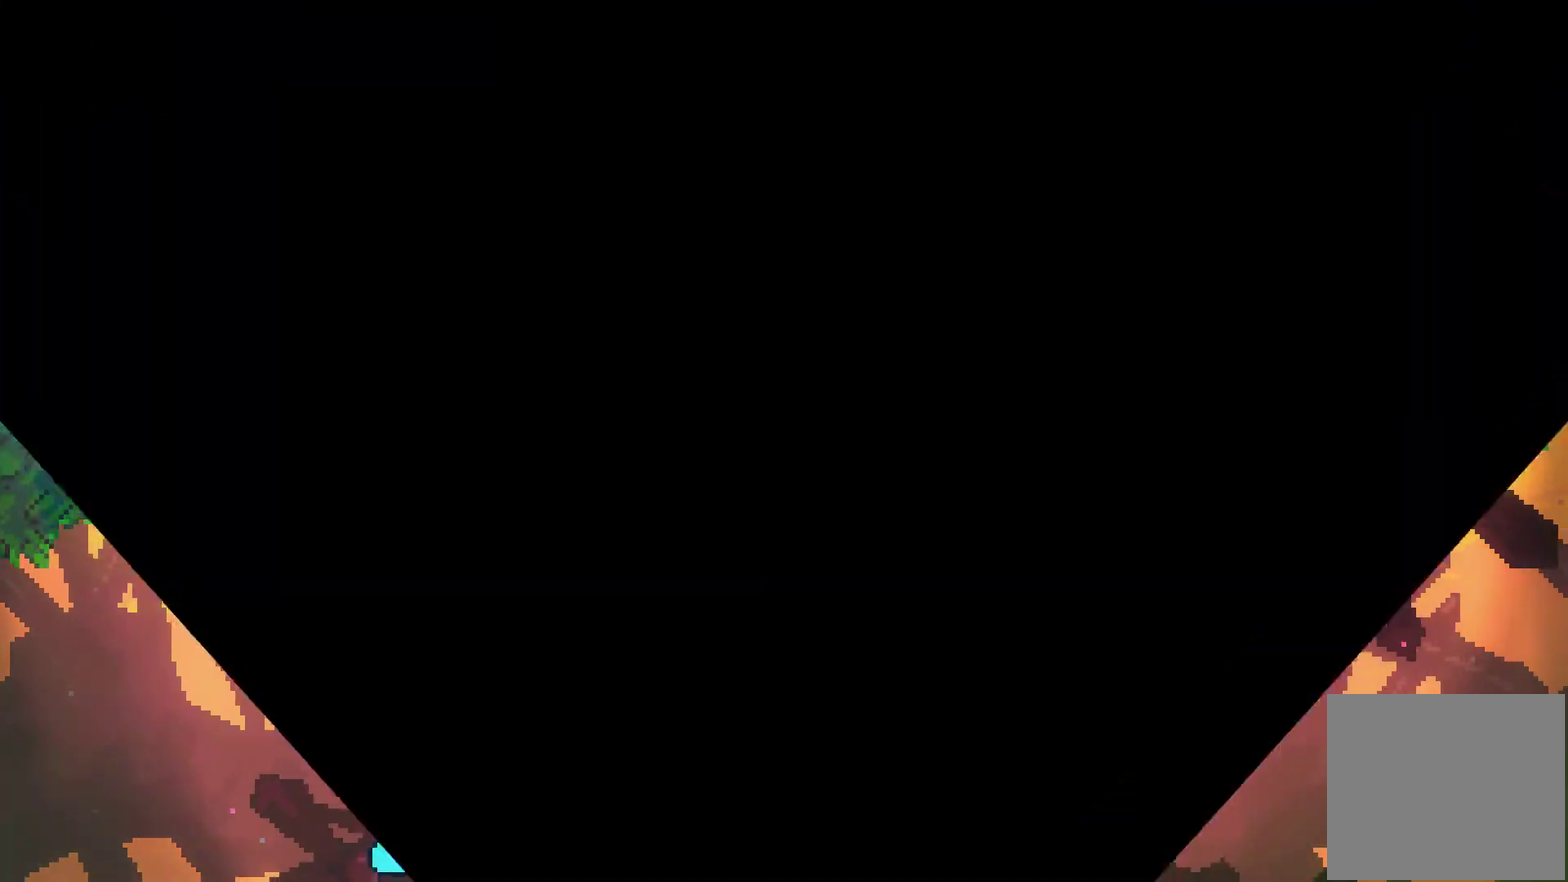
{"buttons": ["DPAD_RIGHT"], "left_stick": "center", "right_stick": "center", "events": [[67, "A", "up"], [67, "DPAD_RIGHT", "down"], [133, "A", "down"], [233, "A", "up"]]}
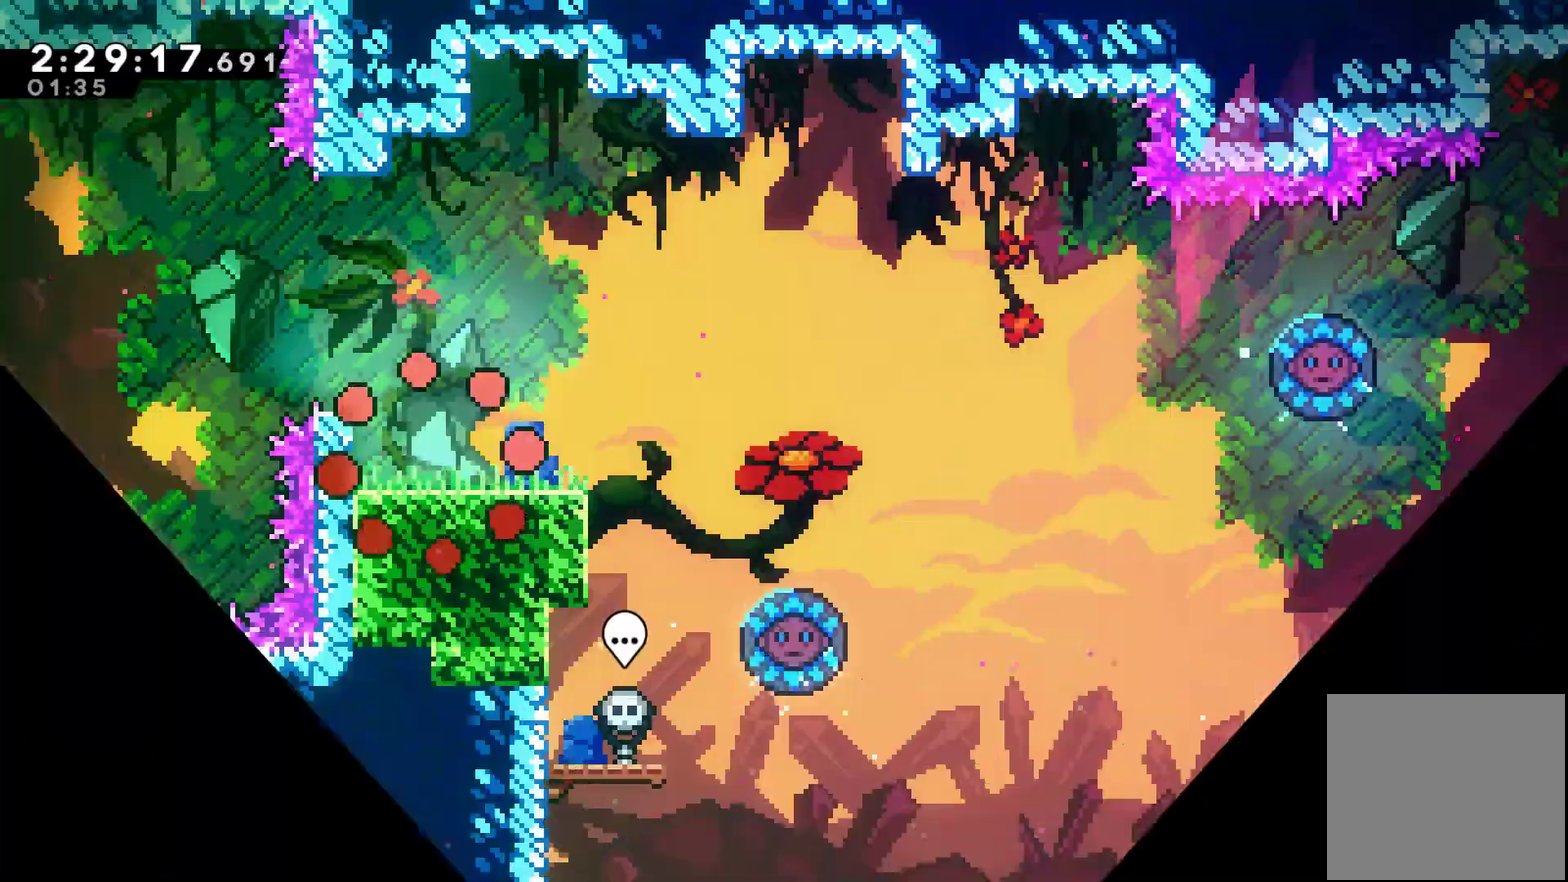
{"buttons": ["DPAD_RIGHT"], "left_stick": "center", "right_stick": "center", "events": []}
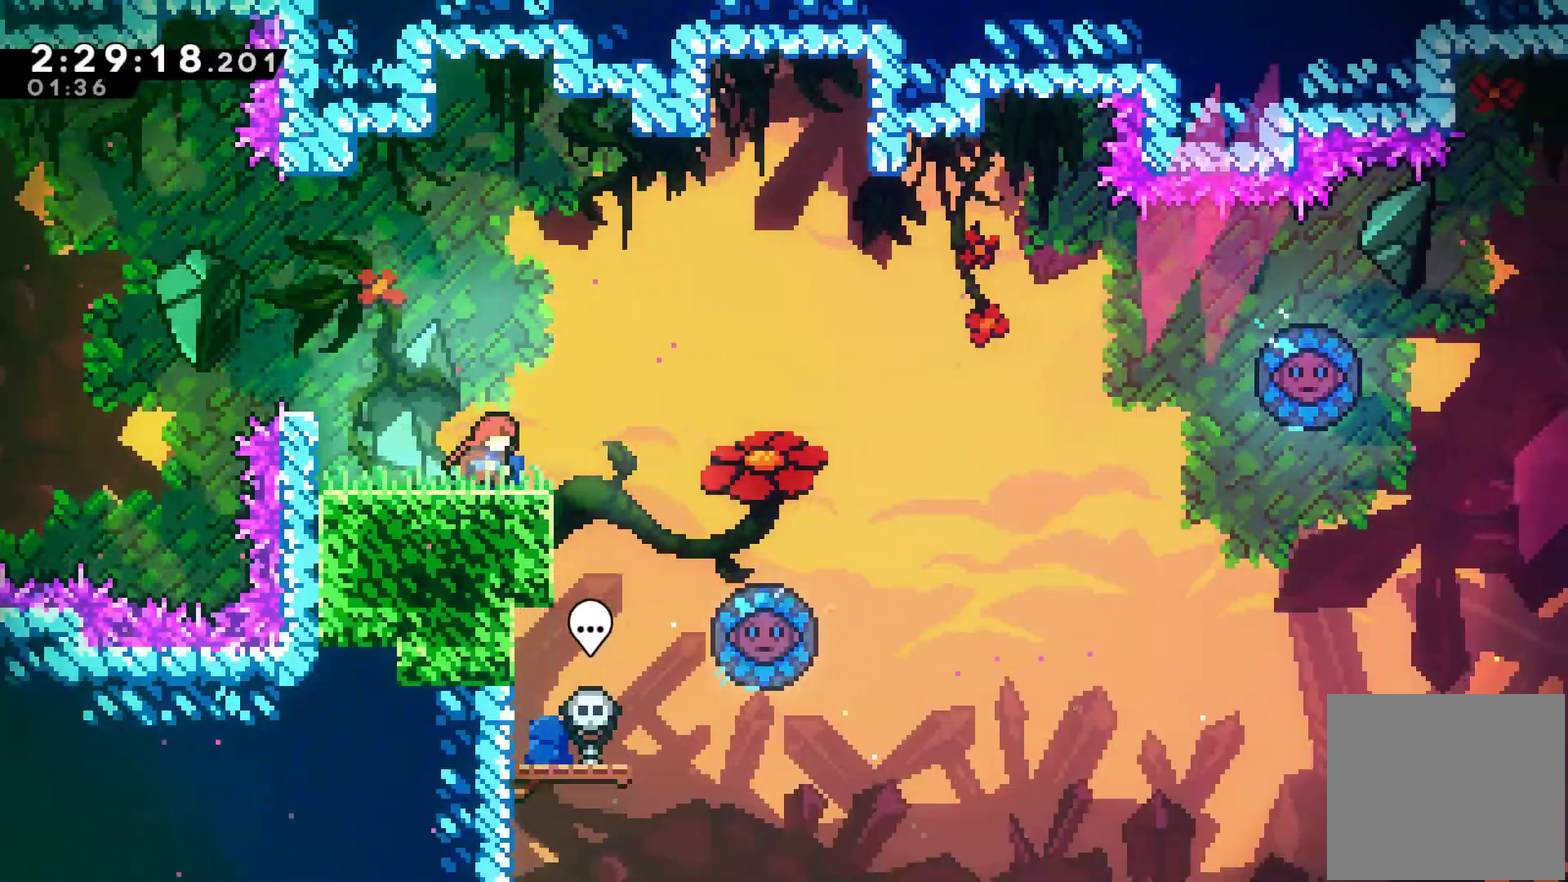
{"buttons": ["DPAD_RIGHT"], "left_stick": "center", "right_stick": "center", "events": [[100, "A", "down"], [500, "A", "up"]]}
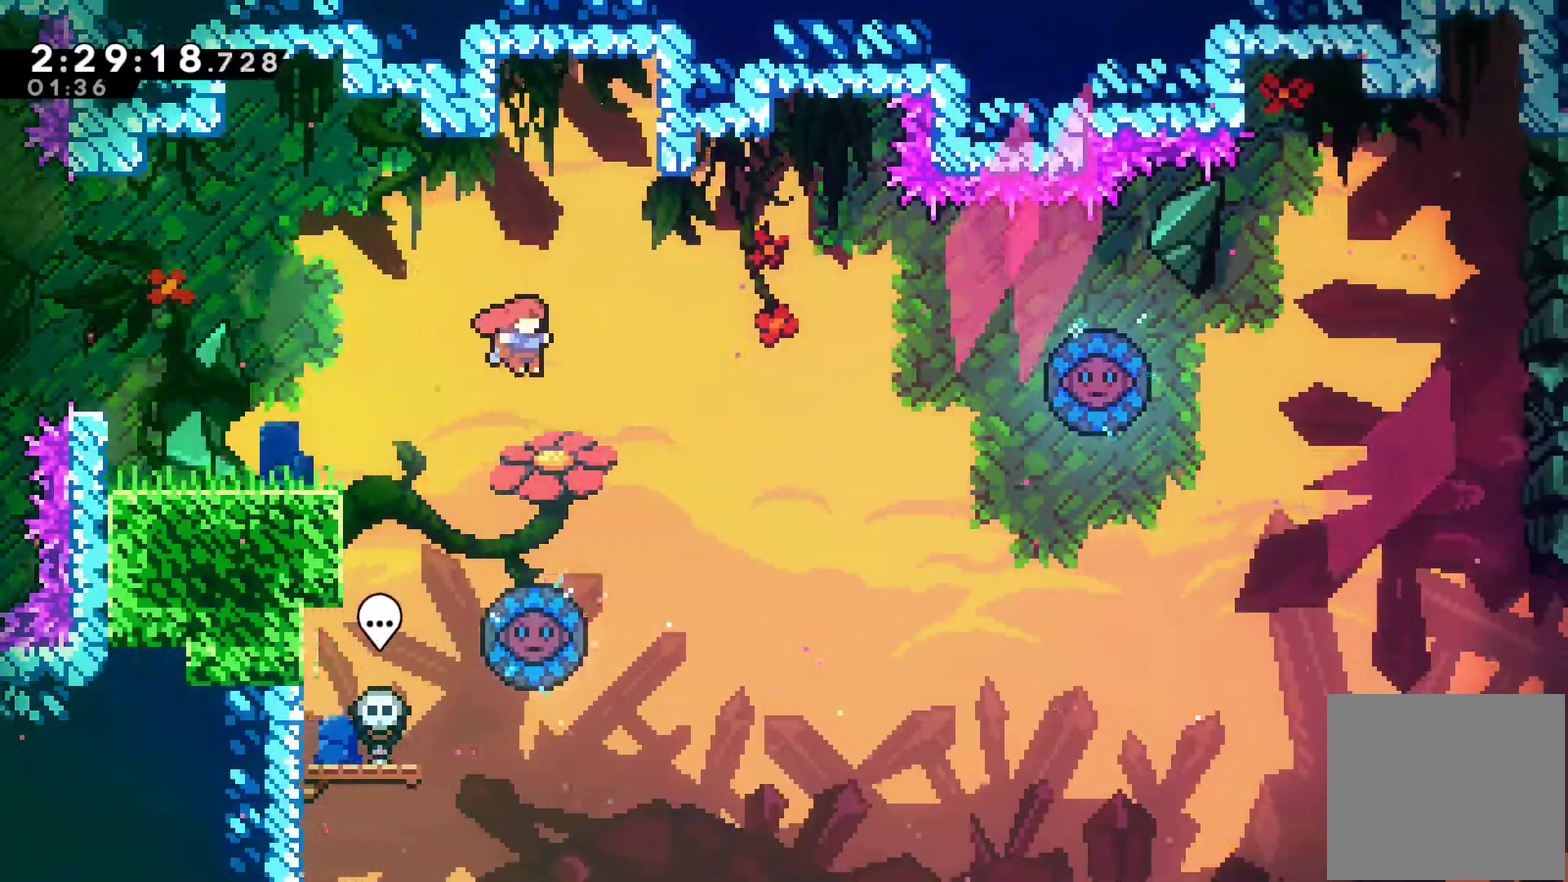
{"buttons": ["X", "DPAD_LEFT"], "left_stick": "center", "right_stick": "center", "events": [[233, "DPAD_RIGHT", "up"], [267, "DPAD_LEFT", "down"], [367, "X", "down"]]}
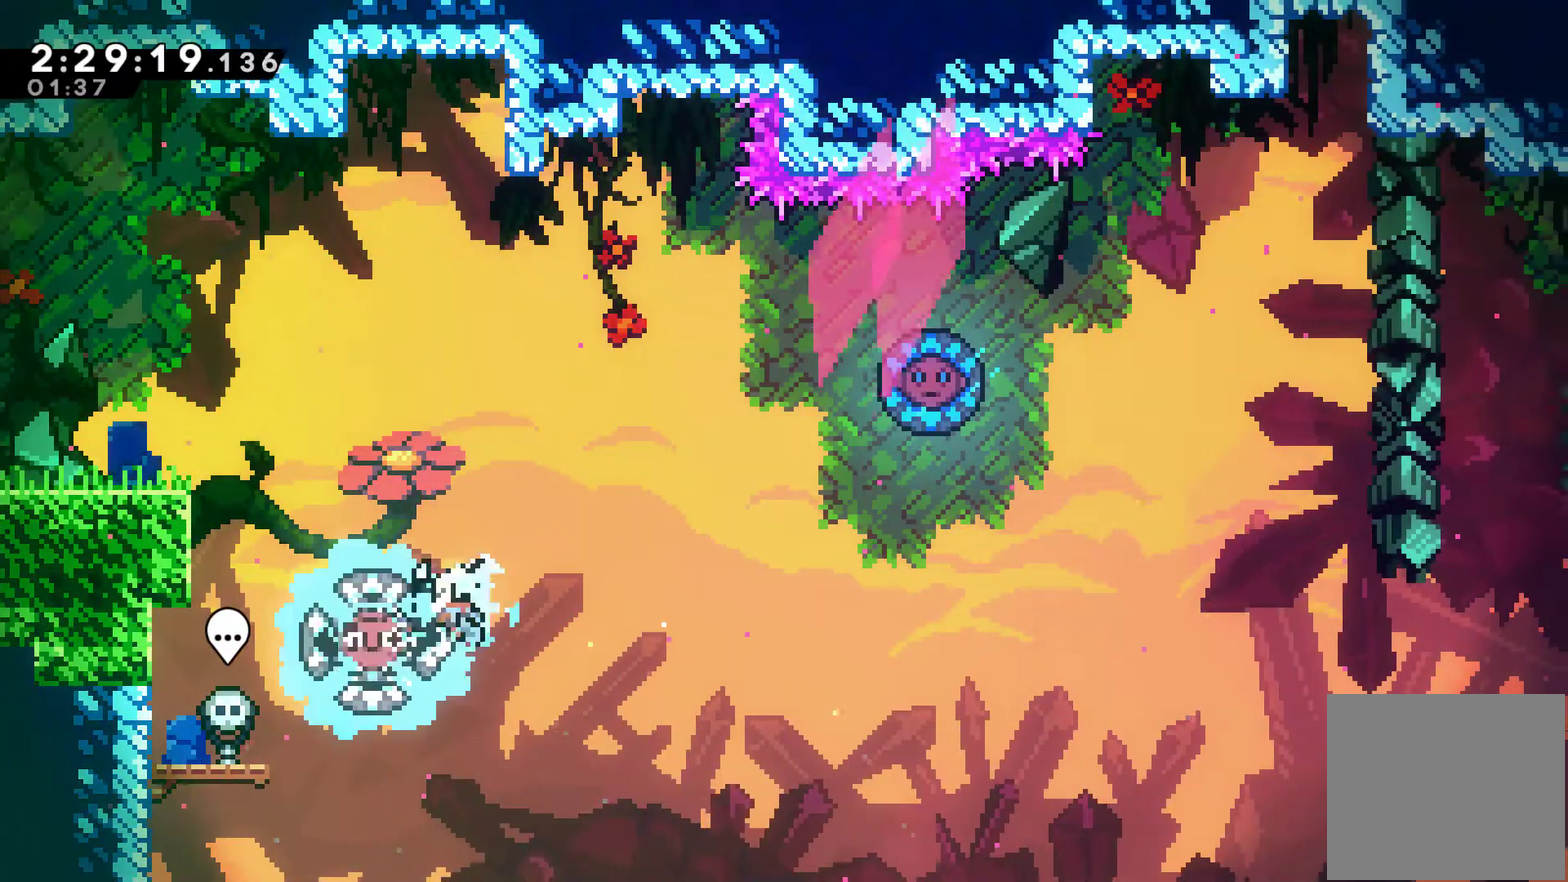
{"buttons": ["DPAD_RIGHT"], "left_stick": "center", "right_stick": "center", "events": [[33, "X", "up"], [100, "DPAD_LEFT", "up"], [200, "DPAD_RIGHT", "down"]]}
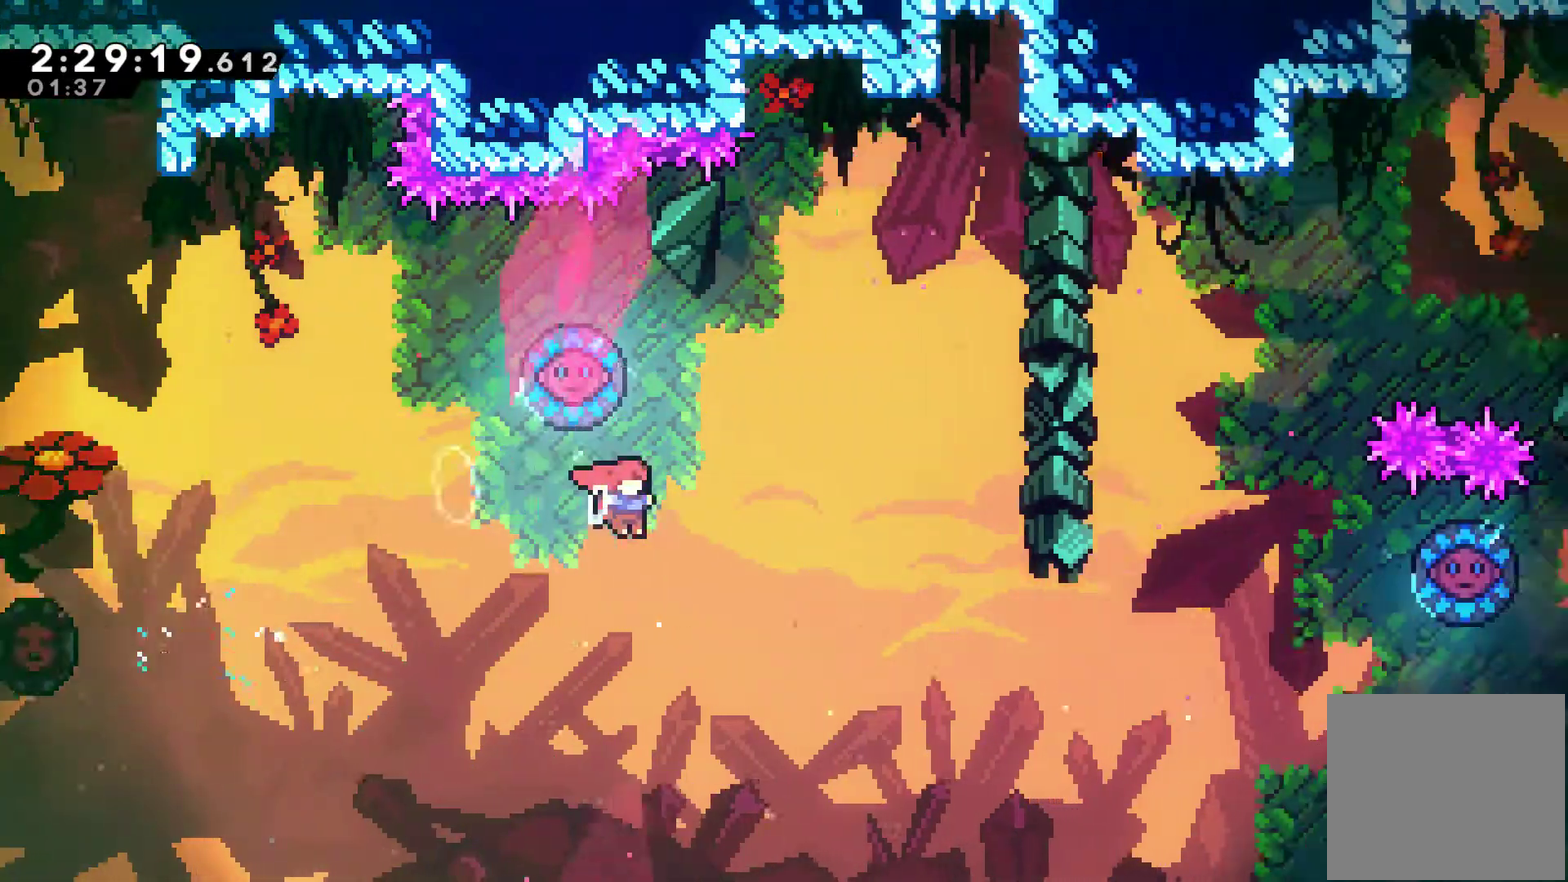
{"buttons": ["DPAD_LEFT"], "left_stick": "center", "right_stick": "center", "events": [[33, "DPAD_UP", "down"], [67, "DPAD_RIGHT", "up"], [167, "X", "down"], [300, "X", "up"], [333, "DPAD_LEFT", "down"], [433, "DPAD_UP", "up"]]}
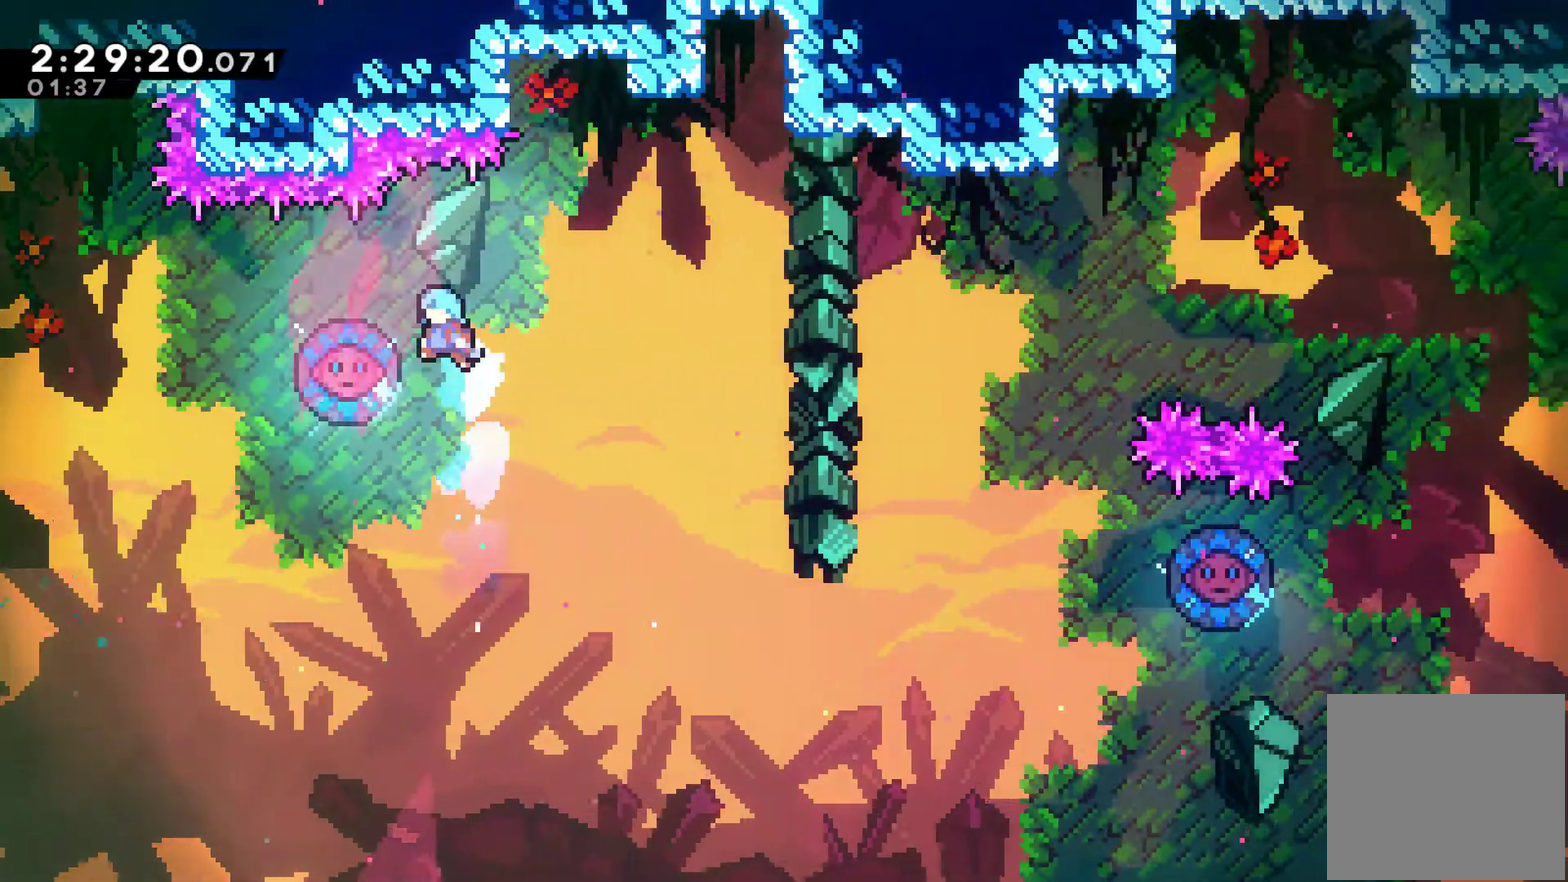
{"buttons": [], "left_stick": "center", "right_stick": "center", "events": [[167, "DPAD_UP", "down"], [200, "DPAD_LEFT", "up"], [233, "DPAD_RIGHT", "down"], [233, "DPAD_UP", "up"], [500, "DPAD_RIGHT", "up"]]}
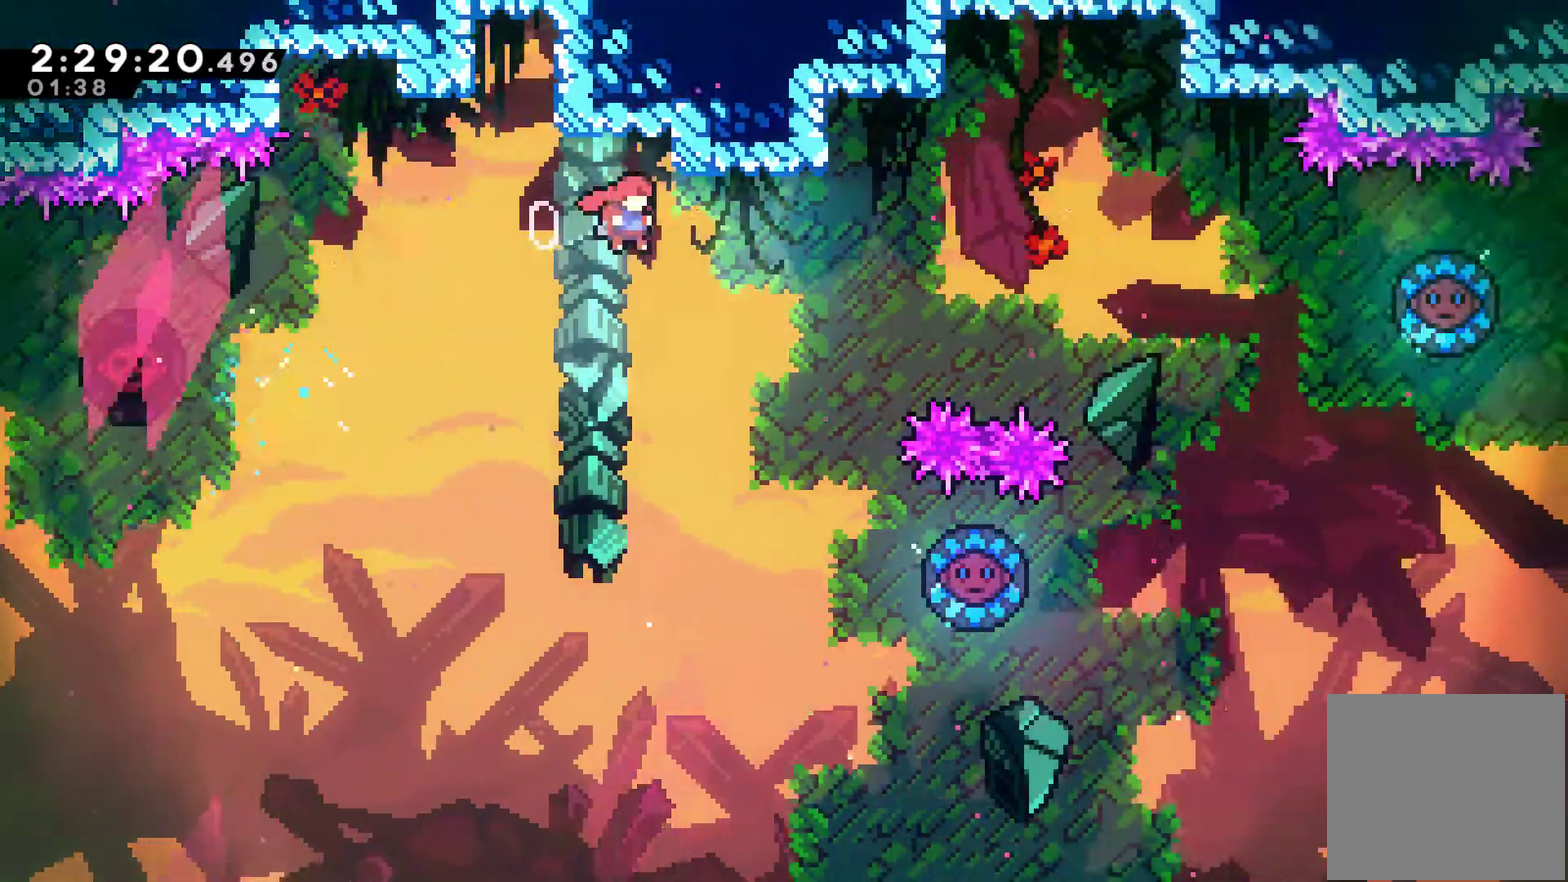
{"buttons": ["DPAD_RIGHT"], "left_stick": "center", "right_stick": "center", "events": [[33, "DPAD_RIGHT", "down"], [133, "DPAD_UP", "down"], [233, "X", "down"], [367, "X", "up"], [400, "DPAD_UP", "up"]]}
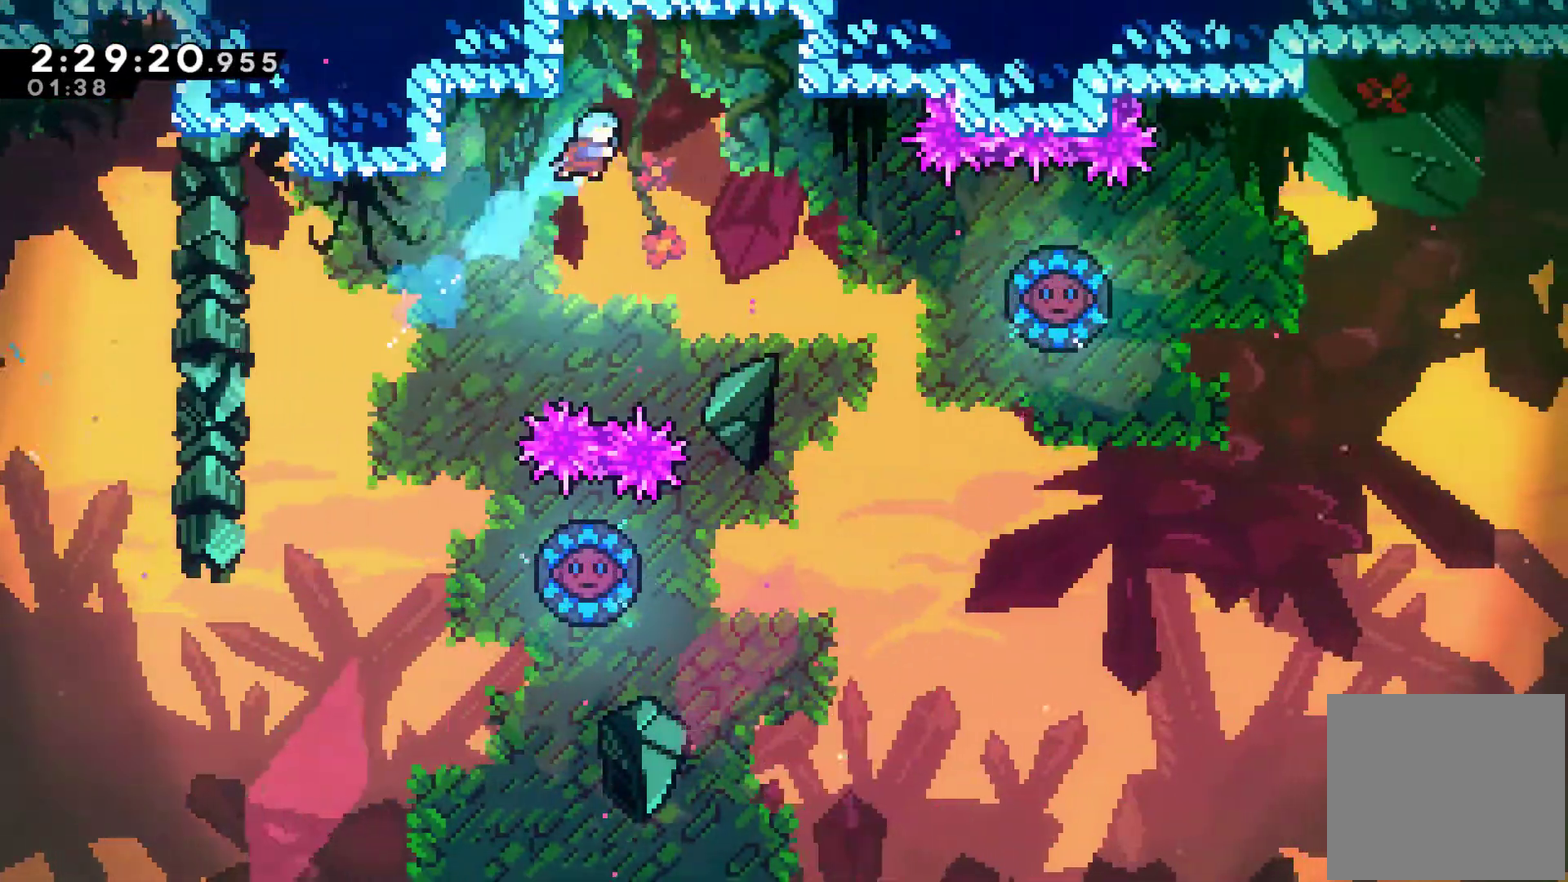
{"buttons": ["DPAD_LEFT"], "left_stick": "center", "right_stick": "center", "events": [[367, "DPAD_RIGHT", "up"], [467, "DPAD_LEFT", "down"]]}
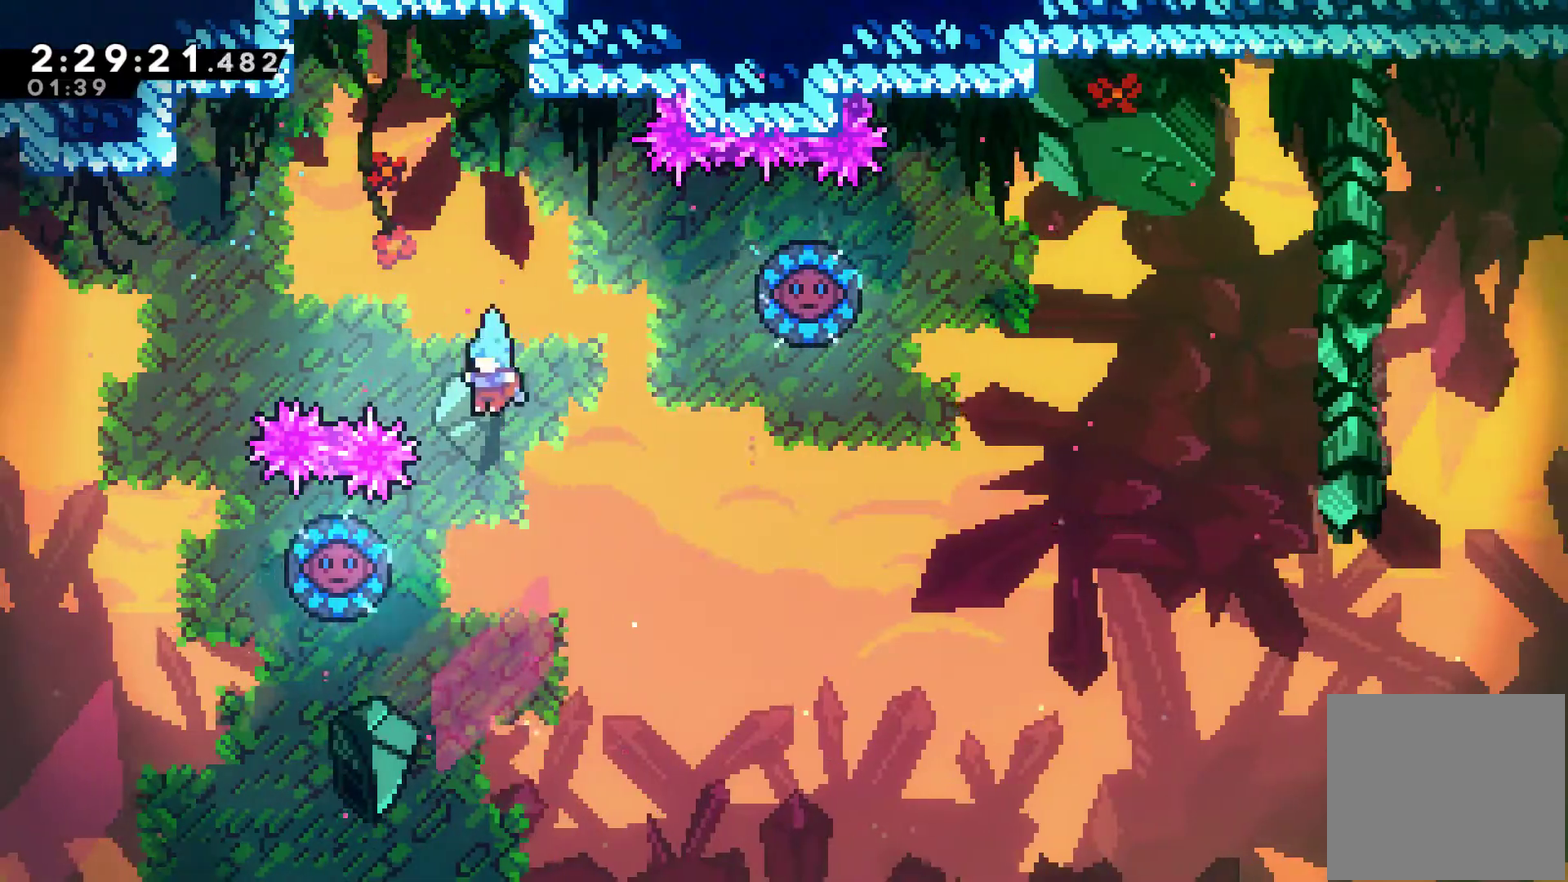
{"buttons": ["DPAD_RIGHT"], "left_stick": "center", "right_stick": "center", "events": [[367, "DPAD_LEFT", "up"], [367, "DPAD_RIGHT", "down"]]}
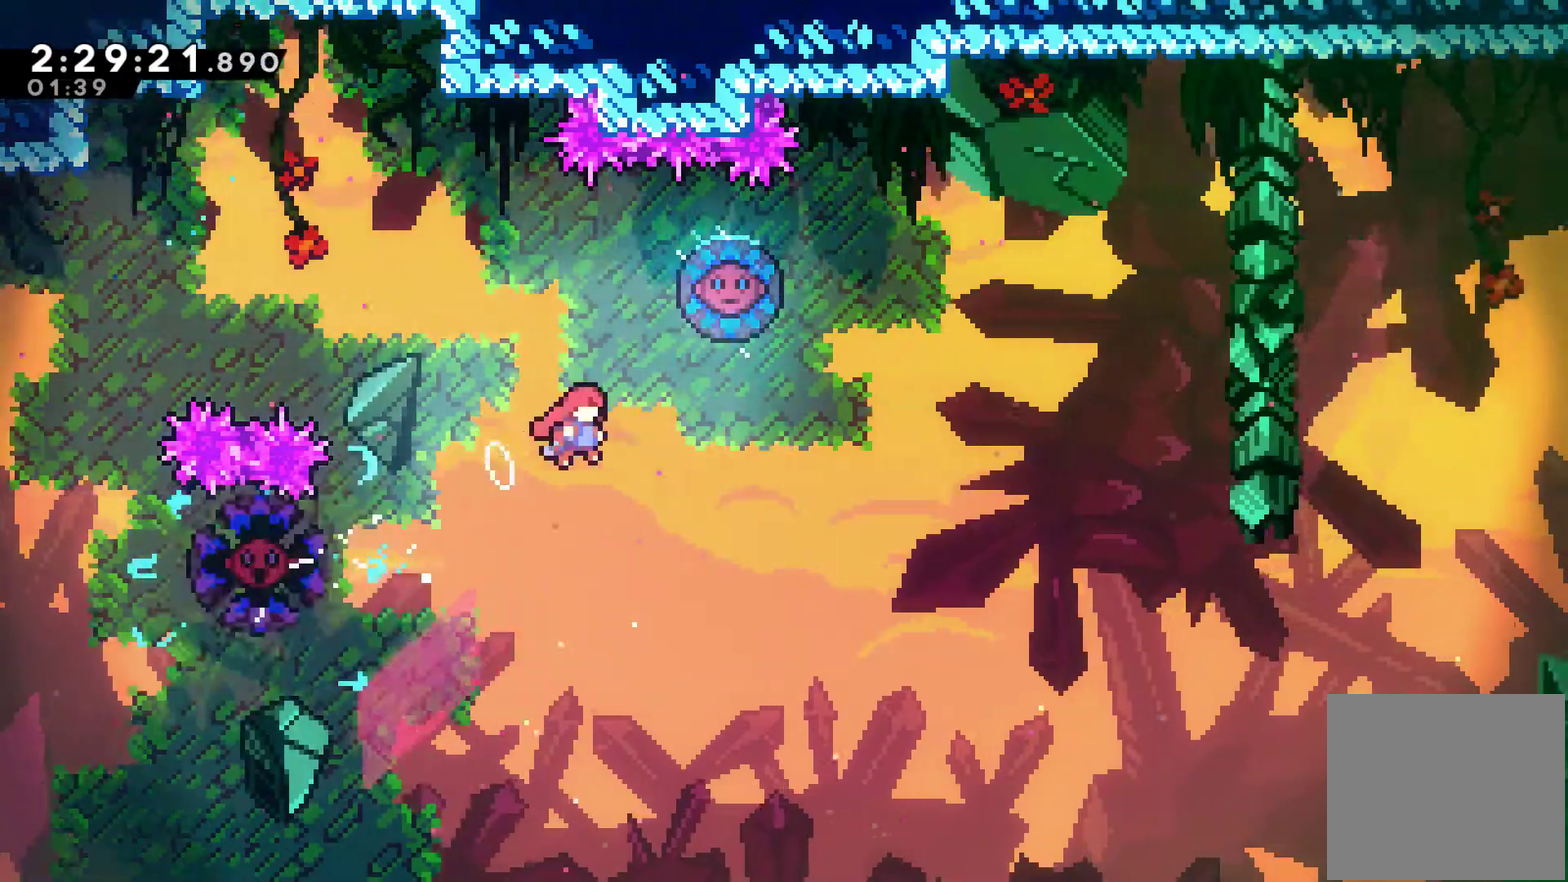
{"buttons": [], "left_stick": "center", "right_stick": "center", "events": [[200, "DPAD_UP", "down"], [233, "DPAD_RIGHT", "up"], [333, "X", "down"], [433, "DPAD_UP", "up"], [433, "X", "up"]]}
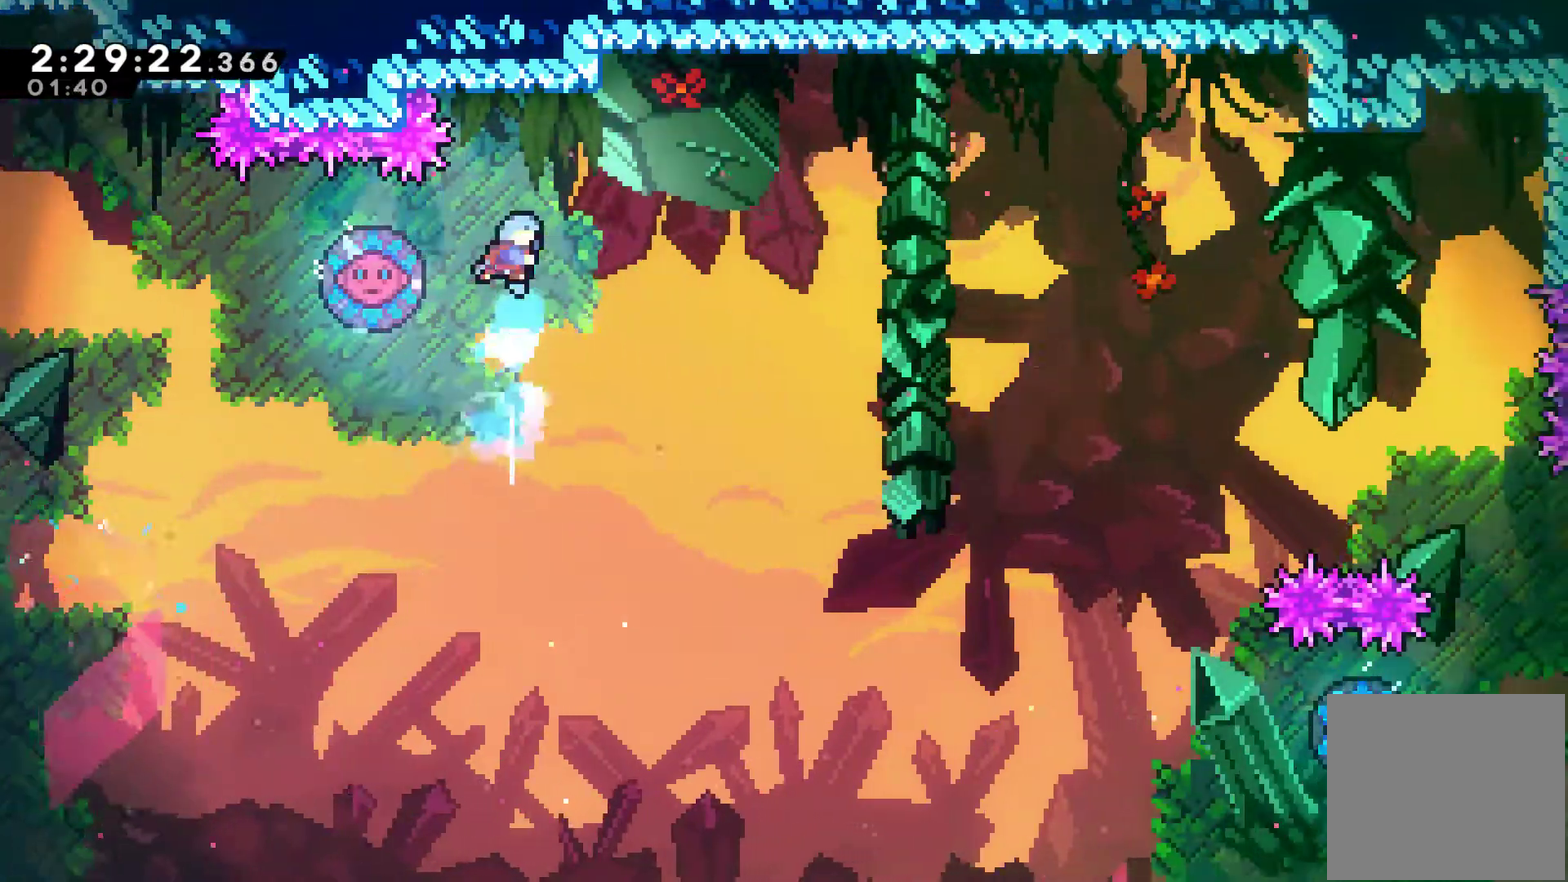
{"buttons": ["DPAD_RIGHT"], "left_stick": "center", "right_stick": "center", "events": [[200, "DPAD_LEFT", "down"], [433, "DPAD_UP", "down"], [467, "DPAD_LEFT", "up"], [500, "DPAD_RIGHT", "down"], [500, "DPAD_UP", "up"]]}
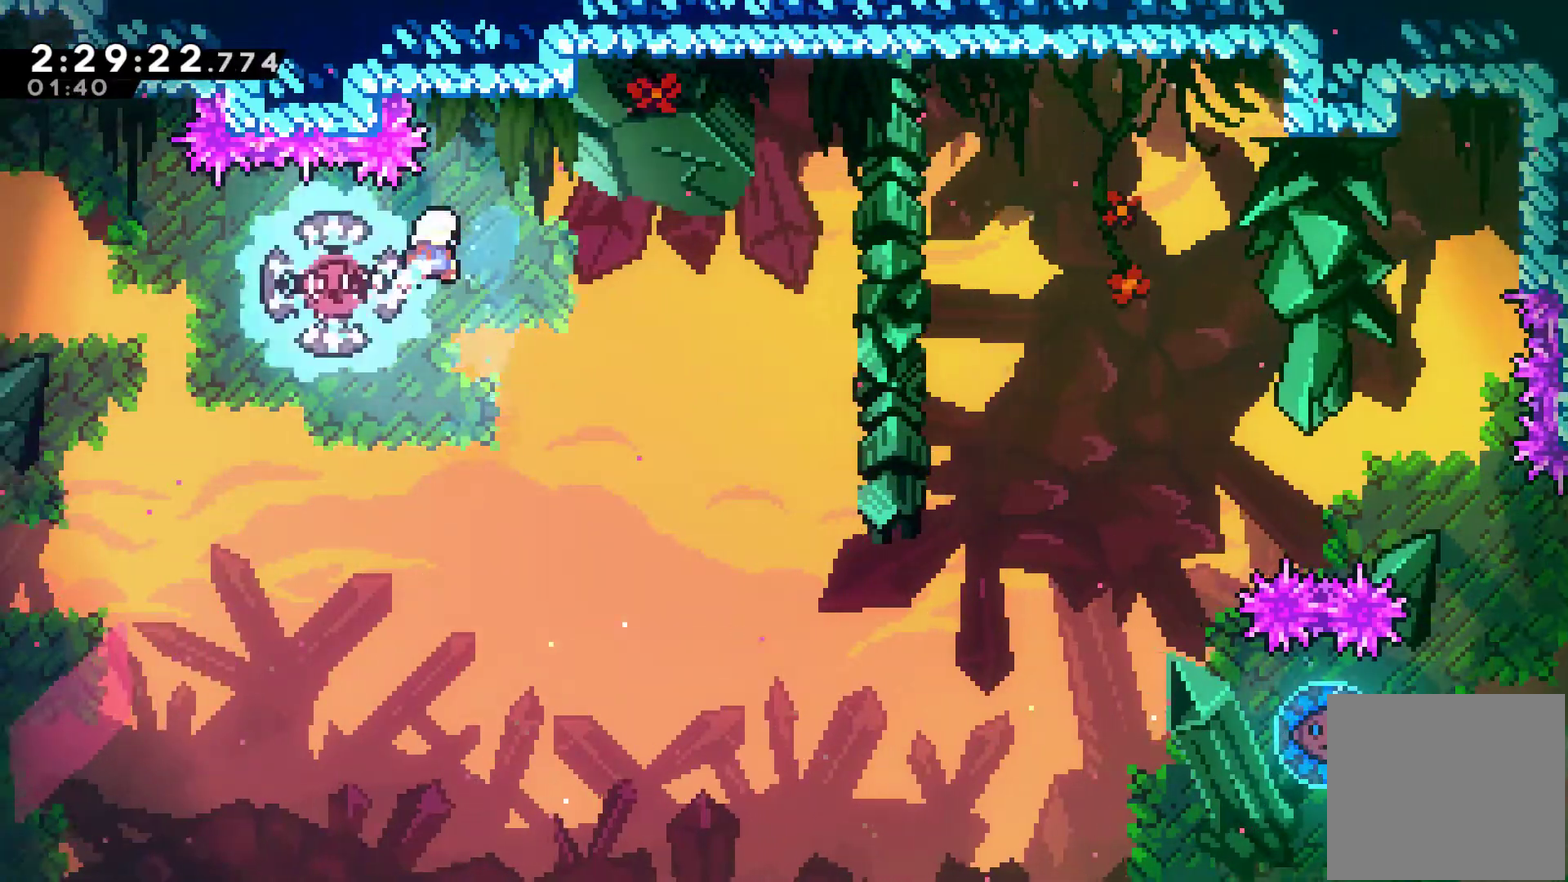
{"buttons": ["DPAD_RIGHT"], "left_stick": "center", "right_stick": "center", "events": []}
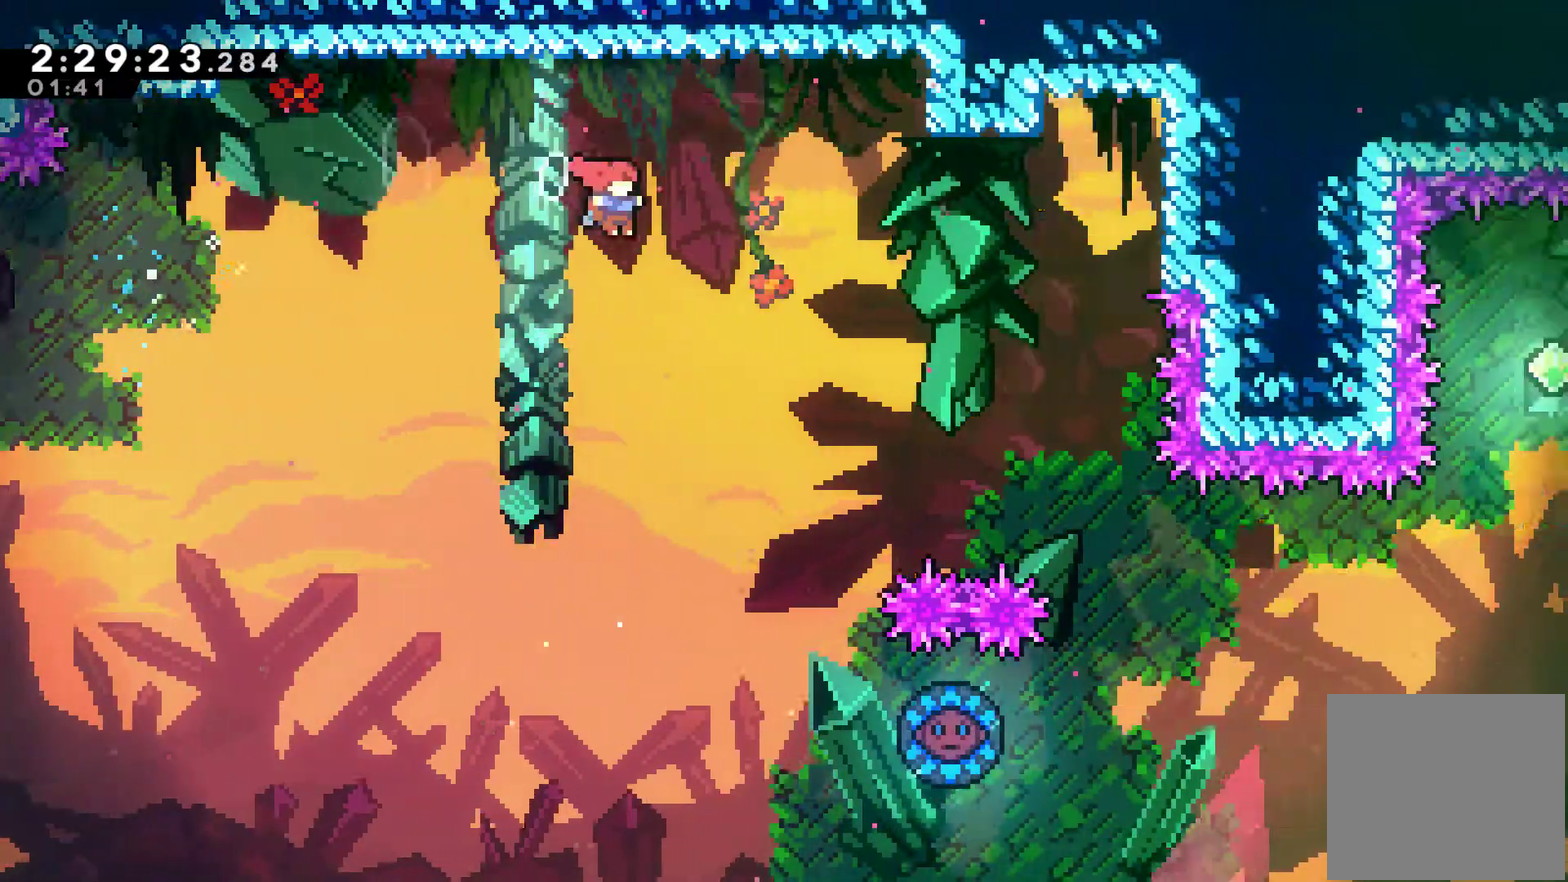
{"buttons": ["DPAD_RIGHT"], "left_stick": "center", "right_stick": "center", "events": [[300, "X", "down"], [367, "X", "up"]]}
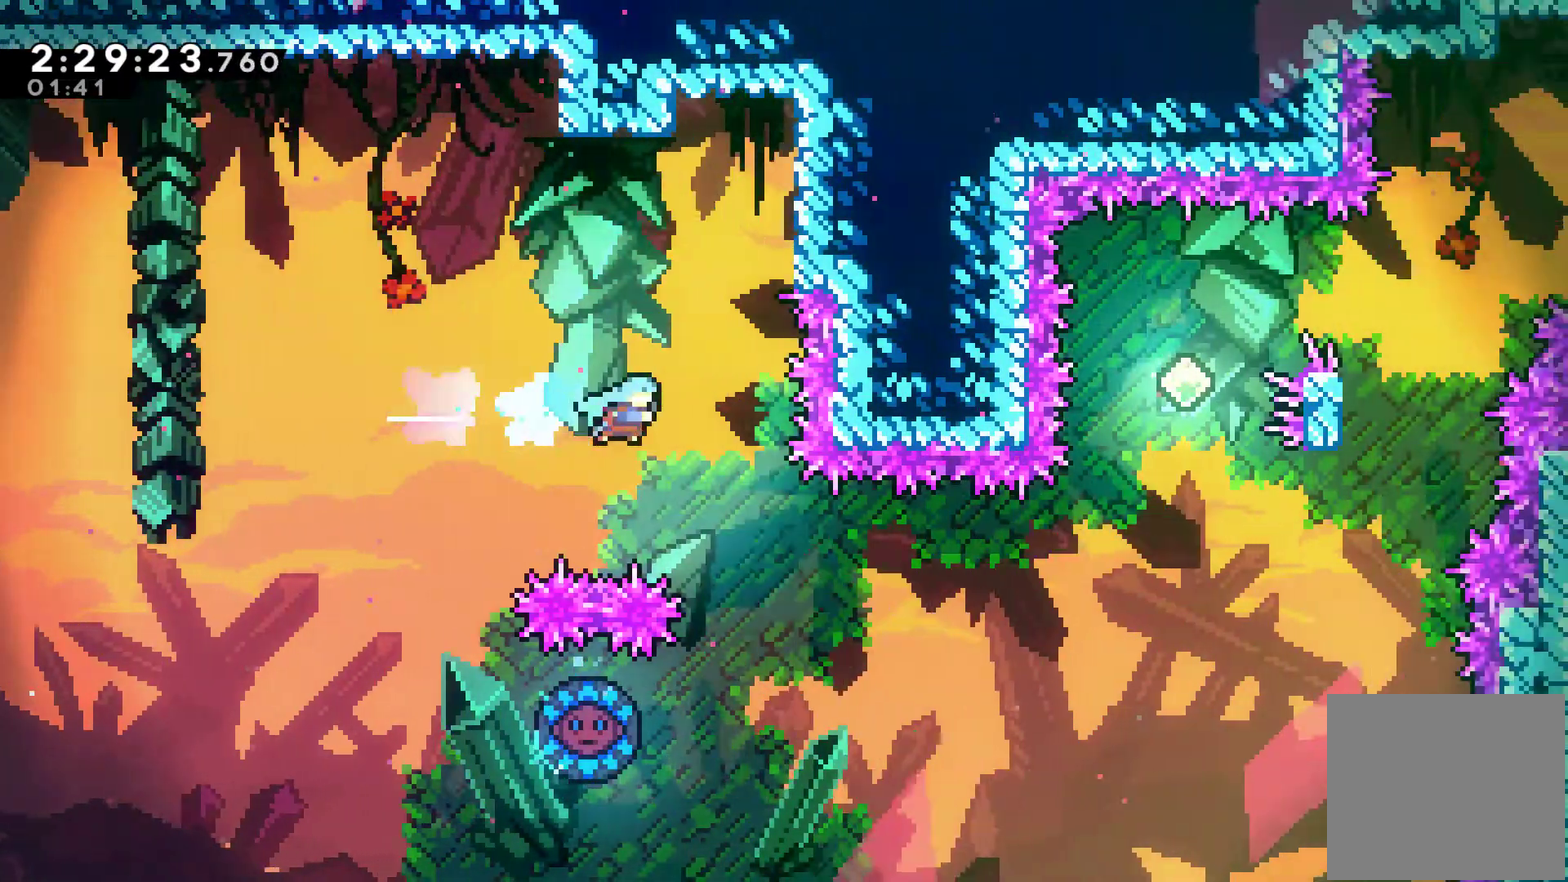
{"buttons": ["DPAD_LEFT"], "left_stick": "center", "right_stick": "center", "events": [[167, "DPAD_RIGHT", "up"], [233, "DPAD_LEFT", "down"]]}
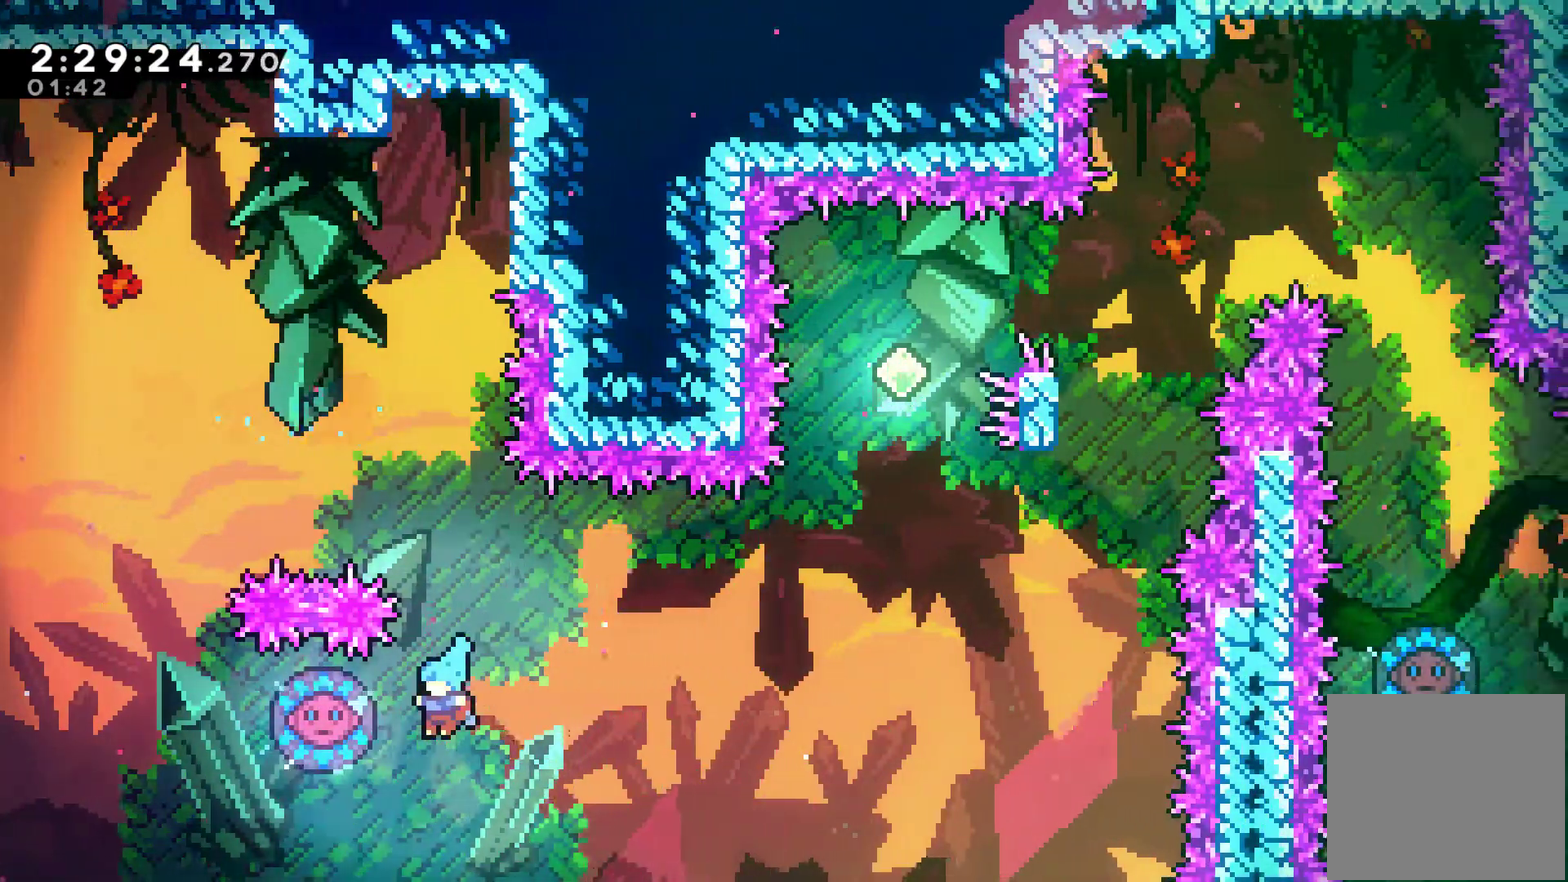
{"buttons": ["A"], "left_stick": "center", "right_stick": "center", "events": [[300, "DPAD_LEFT", "up"], [400, "A", "down"]]}
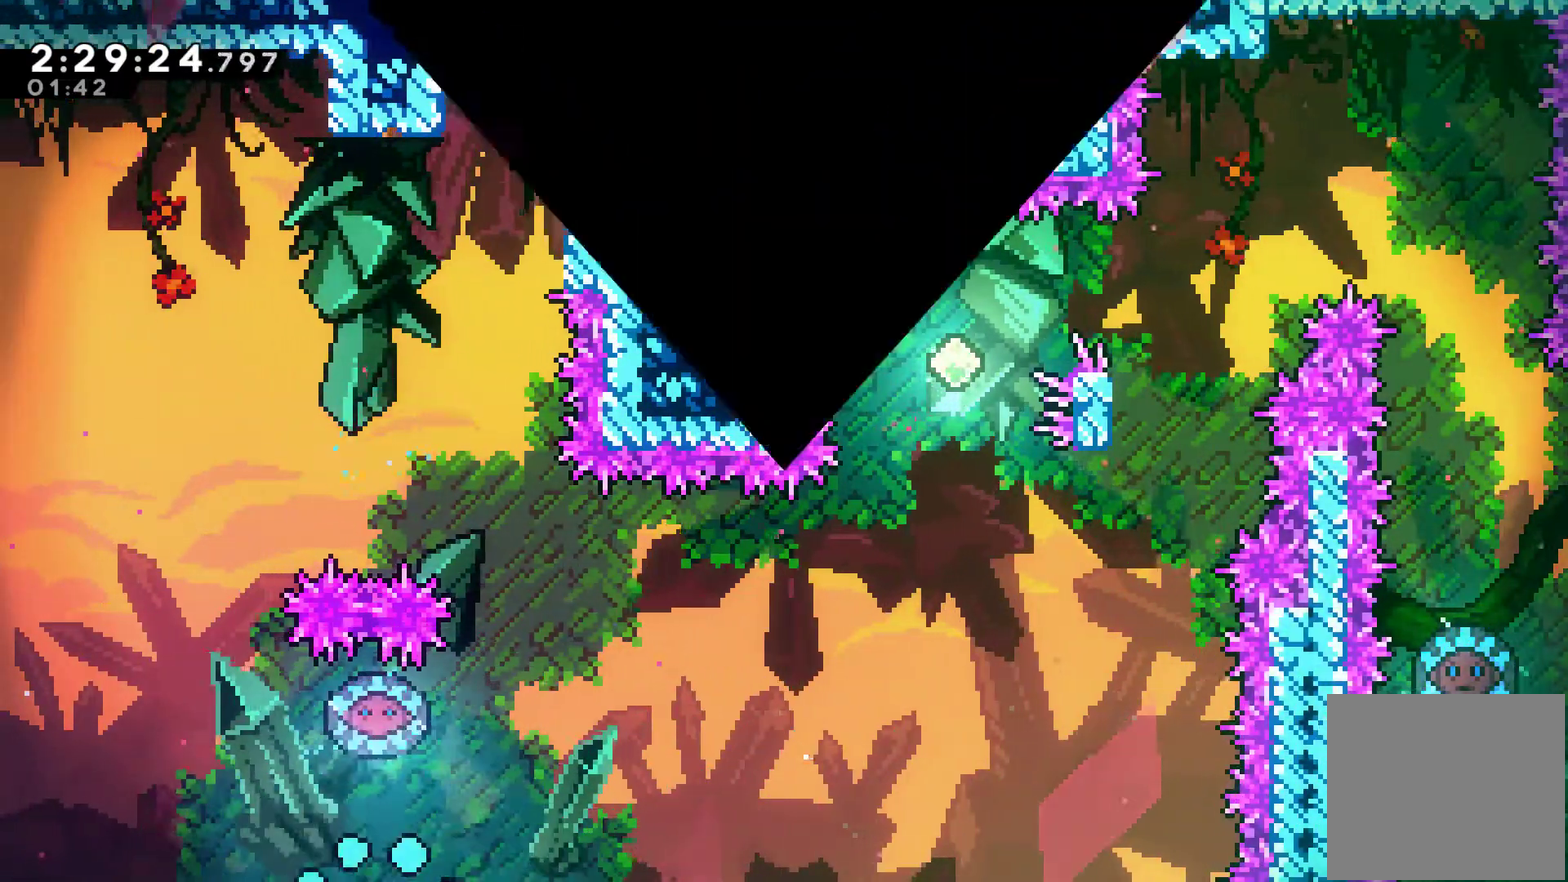
{"buttons": ["DPAD_RIGHT"], "left_stick": "center", "right_stick": "center", "events": [[167, "A", "up"], [233, "A", "down"], [300, "A", "up"], [300, "DPAD_RIGHT", "down"]]}
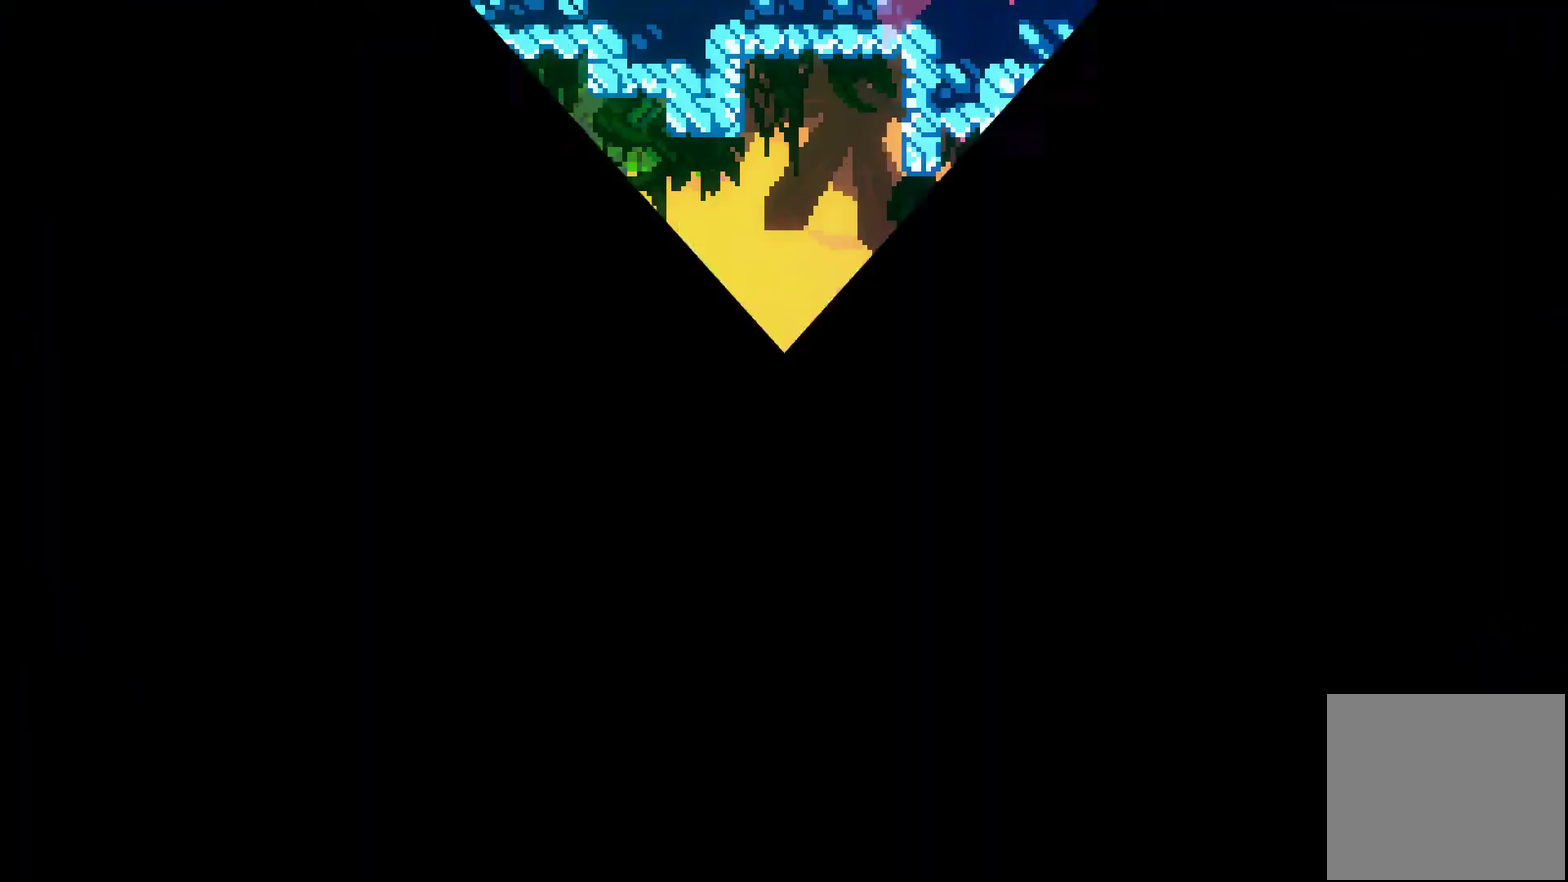
{"buttons": ["DPAD_RIGHT"], "left_stick": "center", "right_stick": "center", "events": []}